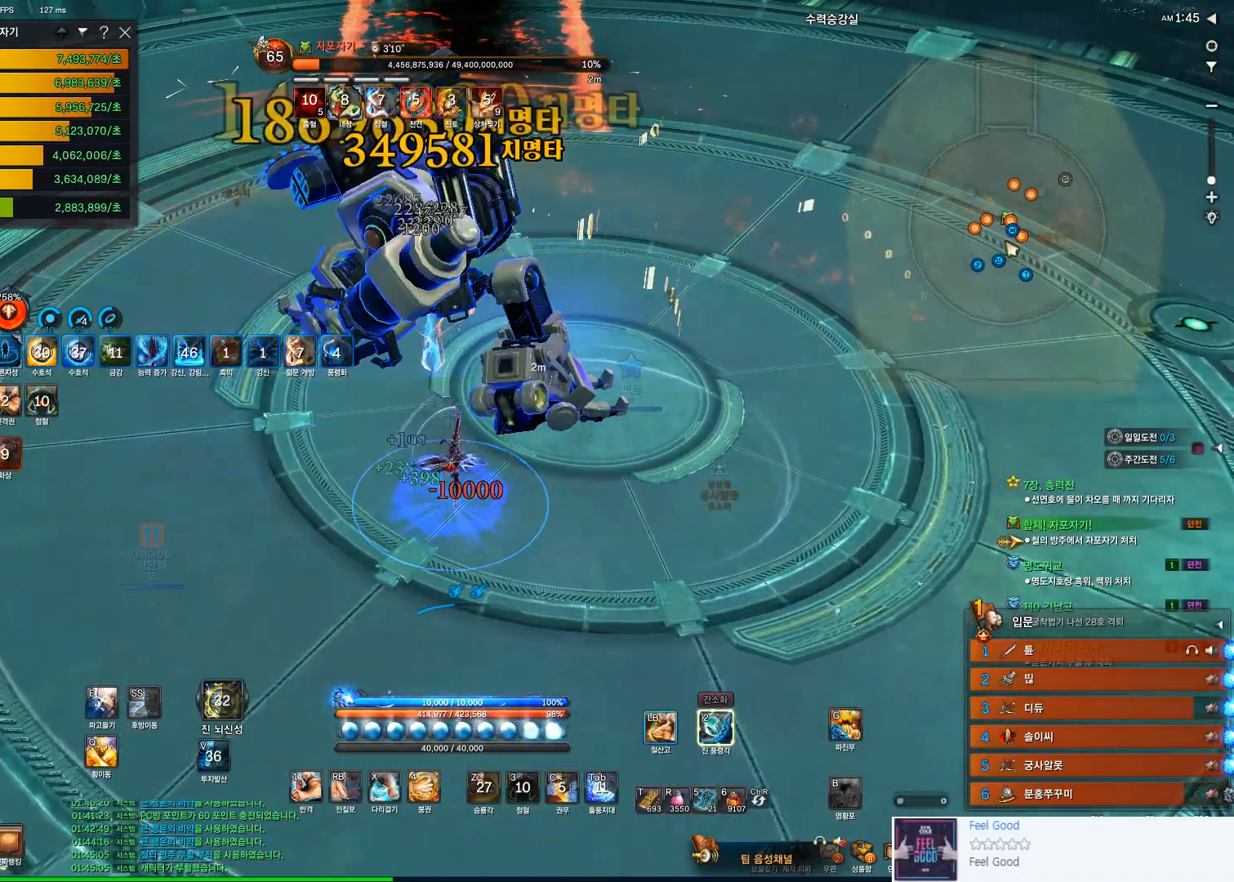
Gameplay with keyboard and mouse; each line is a JSON object with the keys and mouse buttons held at the frame after it. "events" lists presses ("down") and releases ("up") of "1", "2", "3", "4", "5", "a", "alt", "c", "ctrl", "d", "e", "f", "q", "r", "s", "shift", "space", "t", "tab", "tilde", "v", "w", "x", "z", "mouse_left", "mouse_wheel" and "mouse_right" between this image and that frame as [ms after this image, input, new state], when the widget could be followed in between. "mouse_left", "mouse_wheel", "mouse_right" = the "left", "wheel", "right" buttons of the "mouse" list. No other keys are recorded. "wheel" means that the mouse wheel is clicked or scrolled. Not read: mouse_move.
{"keys": ["f"], "mouse": [], "events": [[33, "mouse_left", "down"], [233, "2", "down"], [267, "2", "up"], [267, "mouse_left", "up"], [467, "f", "down"]]}
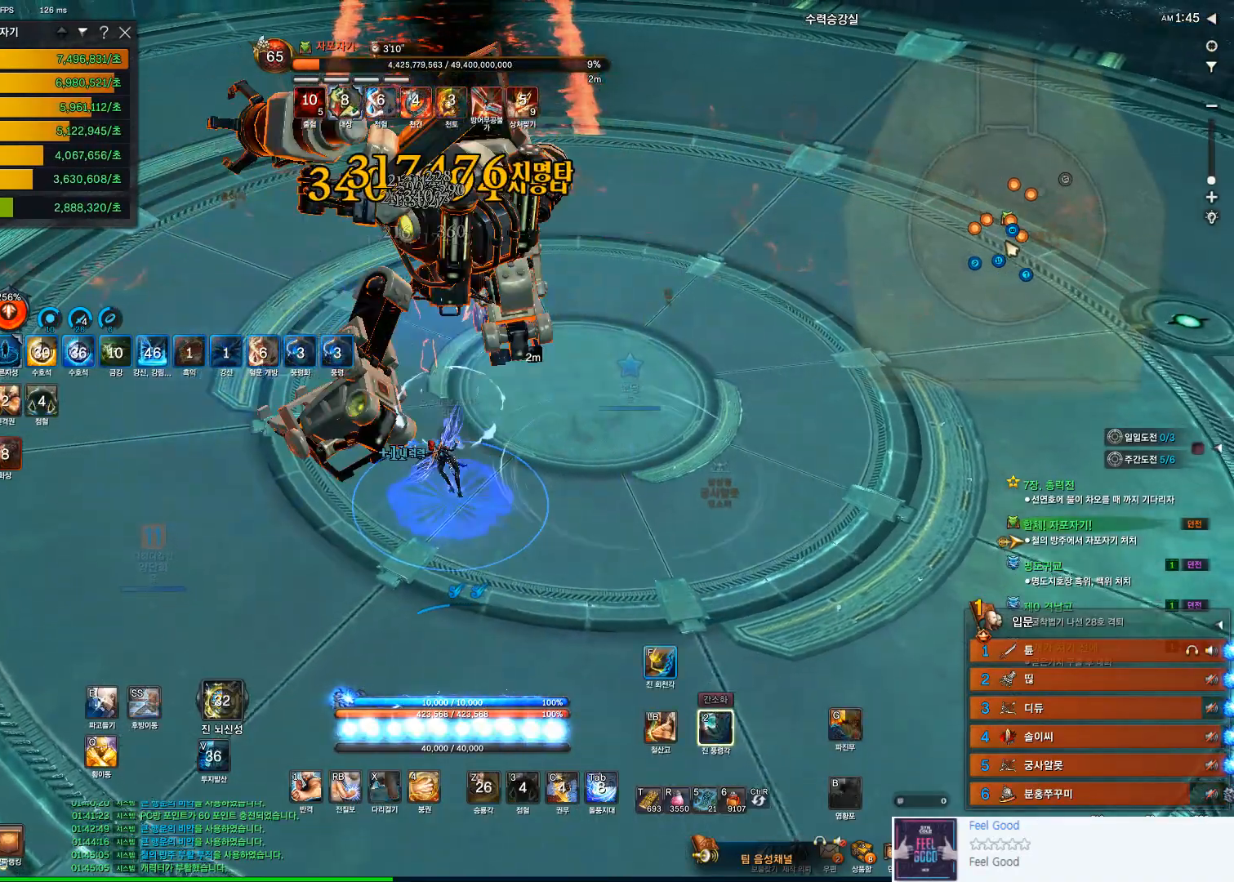
{"keys": [], "mouse": ["left"], "events": [[300, "f", "up"], [467, "mouse_left", "down"]]}
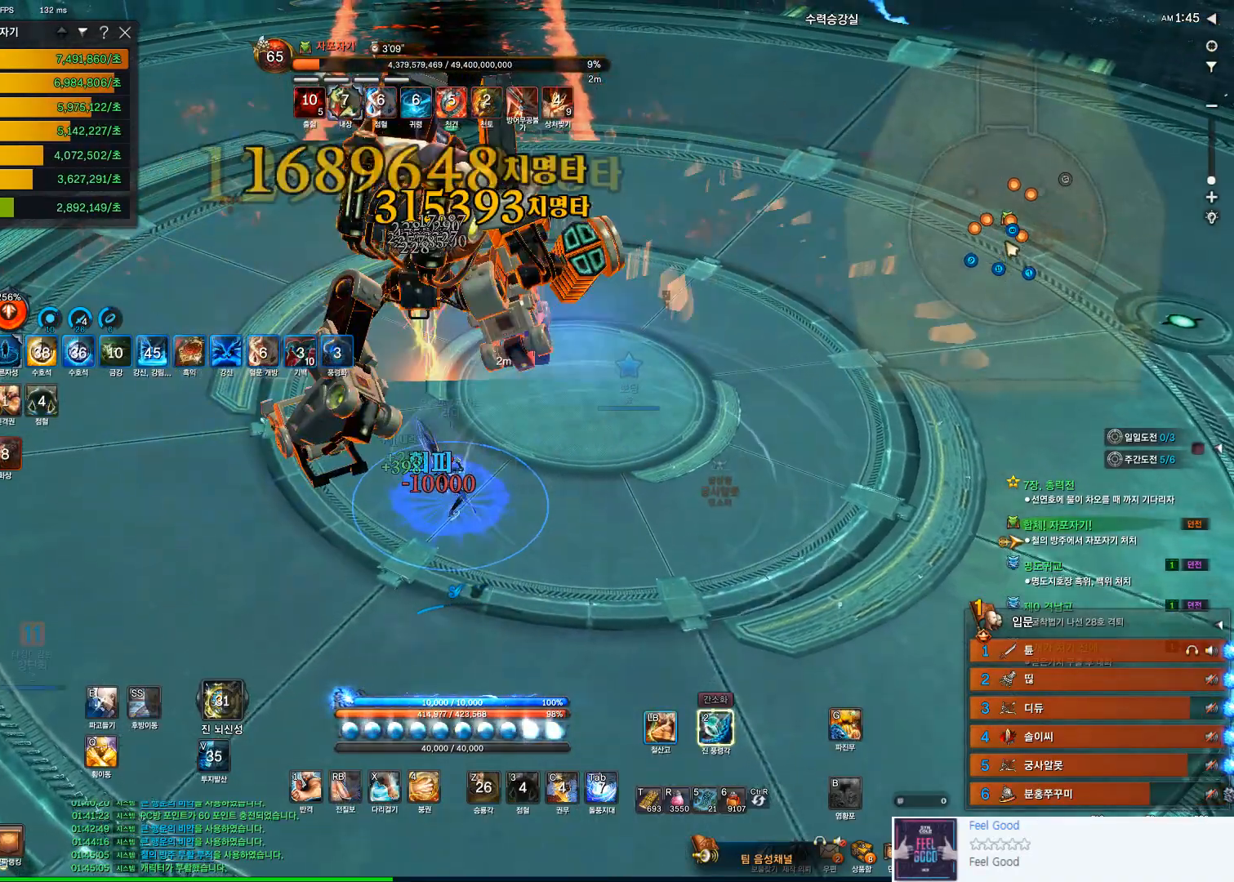
{"keys": ["f"], "mouse": [], "events": [[167, "2", "down"], [267, "2", "up"], [267, "mouse_left", "up"], [400, "f", "down"]]}
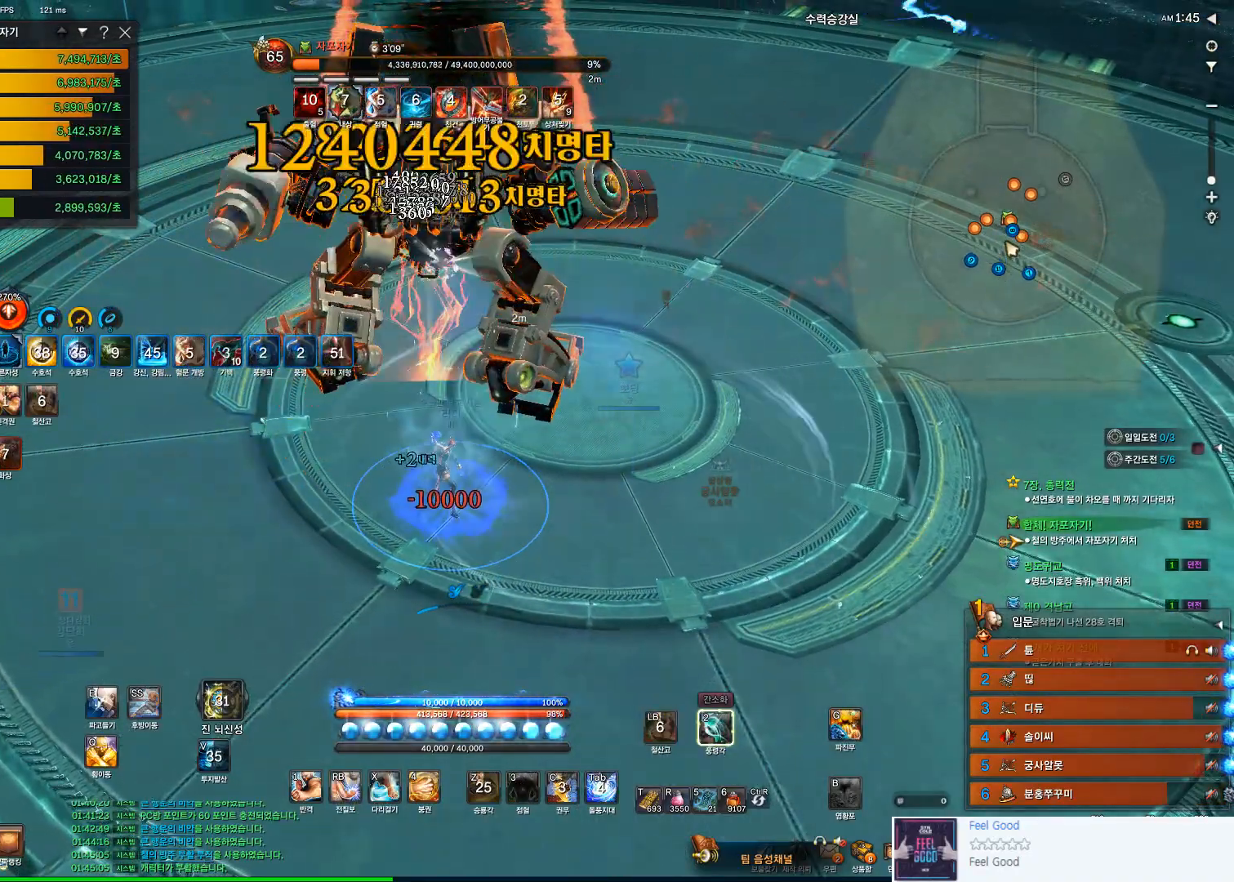
{"keys": ["2"], "mouse": [], "events": [[267, "f", "up"], [500, "2", "down"]]}
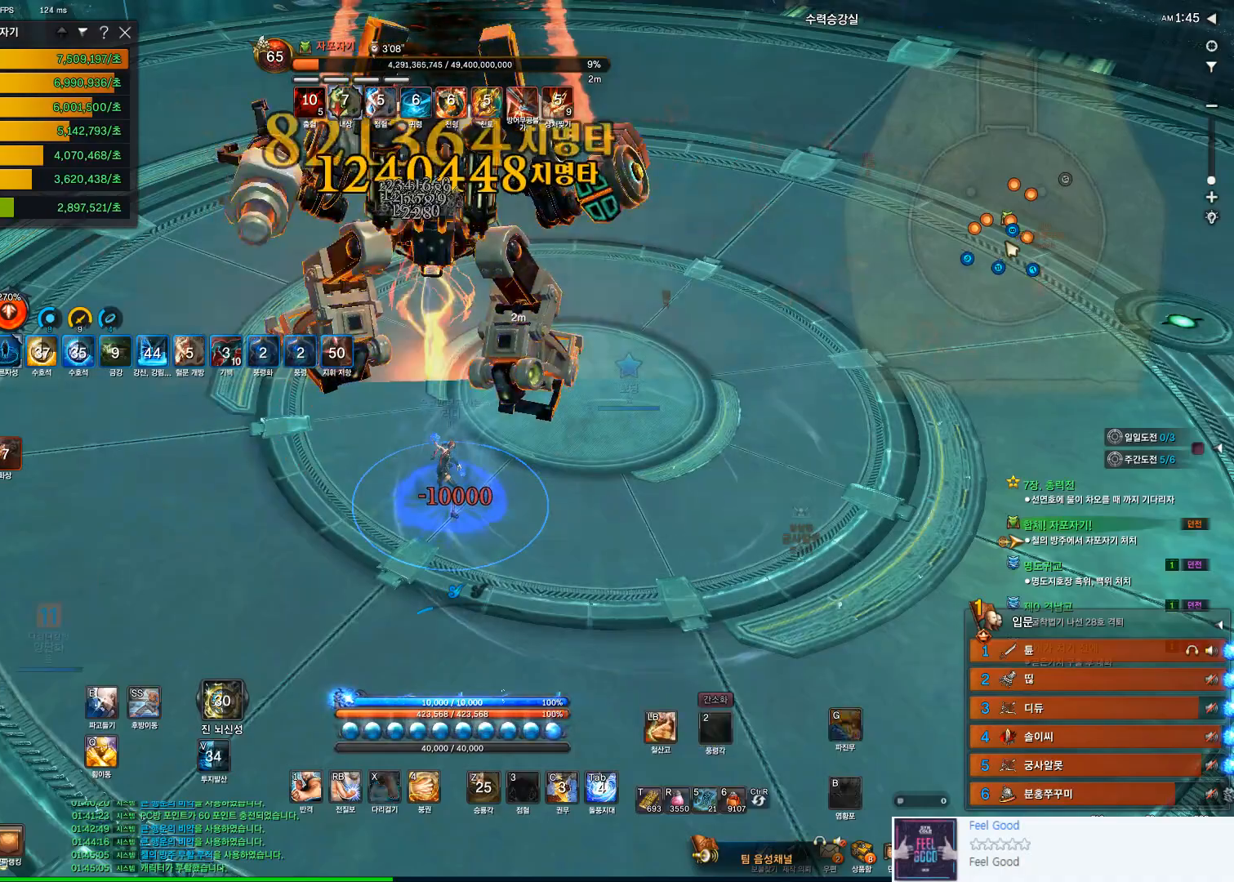
{"keys": [], "mouse": [], "events": [[100, "2", "up"], [200, "f", "down"], [467, "f", "up"]]}
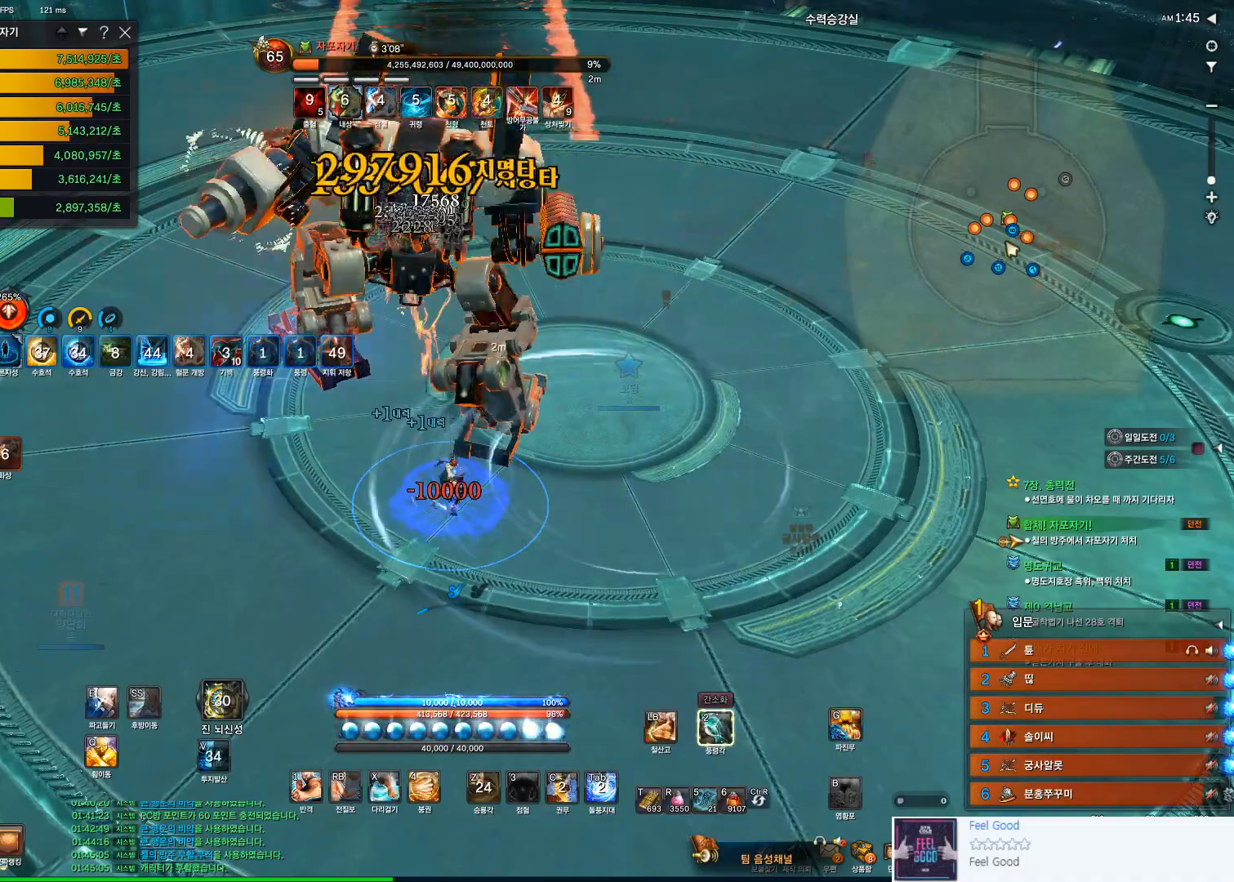
{"keys": [], "mouse": [], "events": [[200, "mouse_left", "down"], [333, "2", "down"], [400, "2", "up"], [400, "mouse_left", "up"]]}
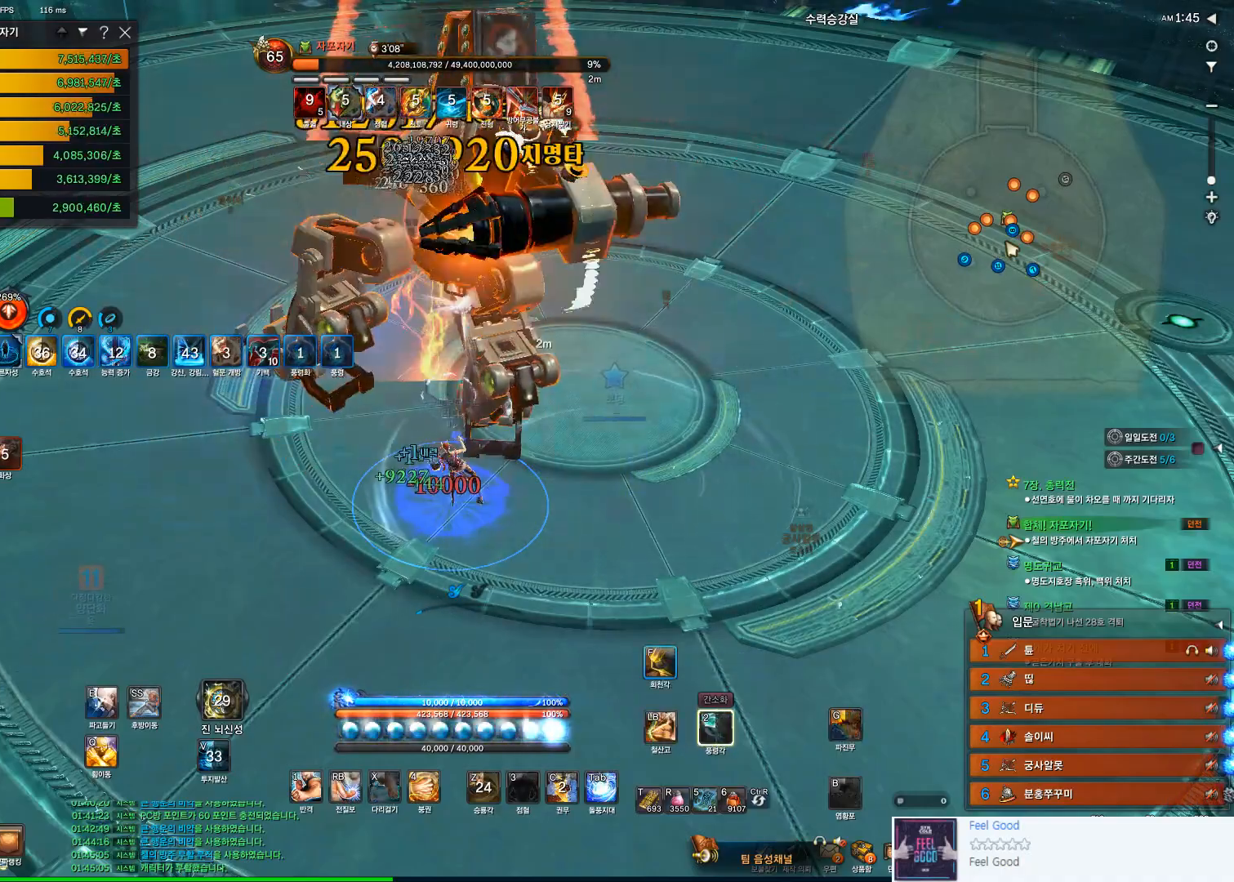
{"keys": ["tab"], "mouse": [], "events": [[67, "f", "down"], [333, "f", "up"], [500, "tab", "down"]]}
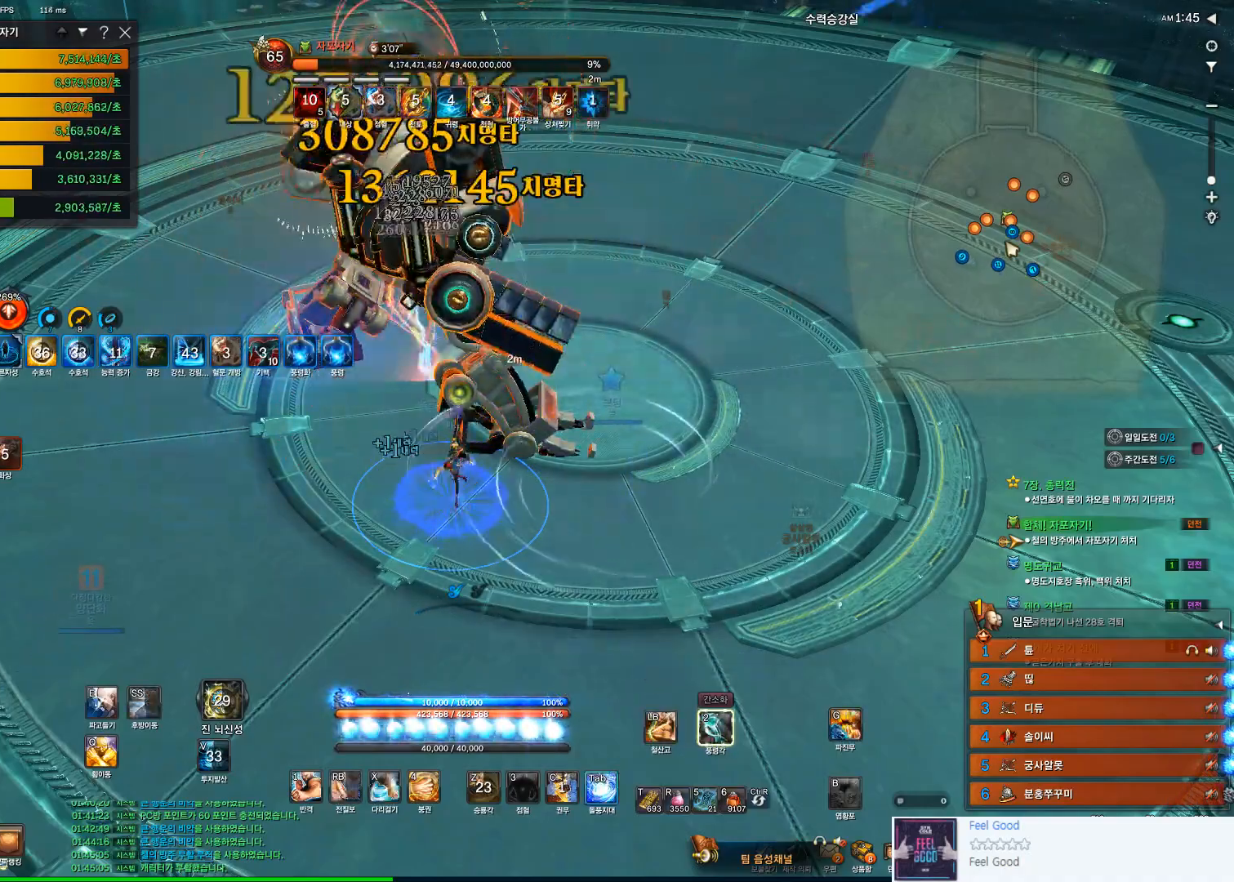
{"keys": ["3"], "mouse": [], "events": [[300, "tab", "up"], [467, "3", "down"]]}
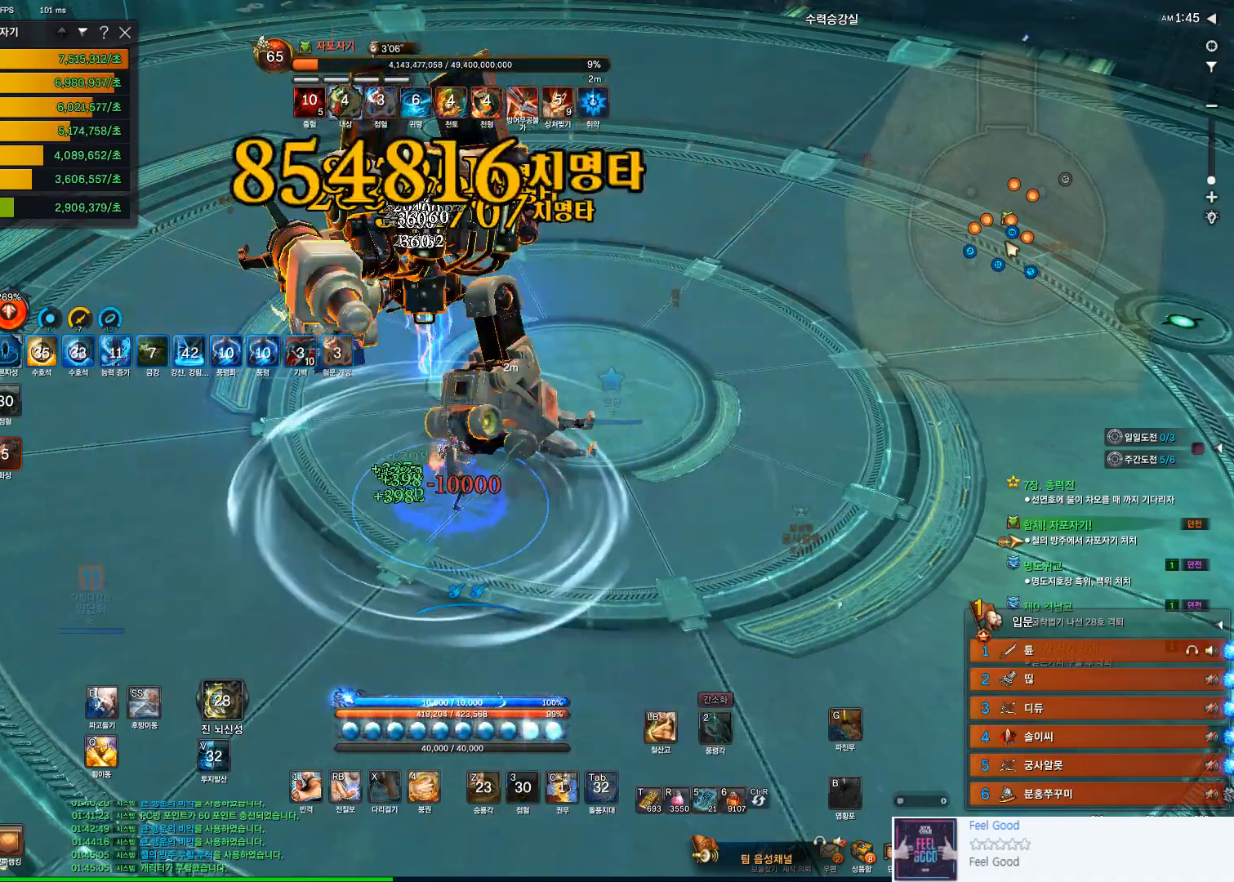
{"keys": [], "mouse": ["left"], "events": [[100, "3", "up"], [200, "a", "down"], [333, "a", "up"], [500, "mouse_left", "down"]]}
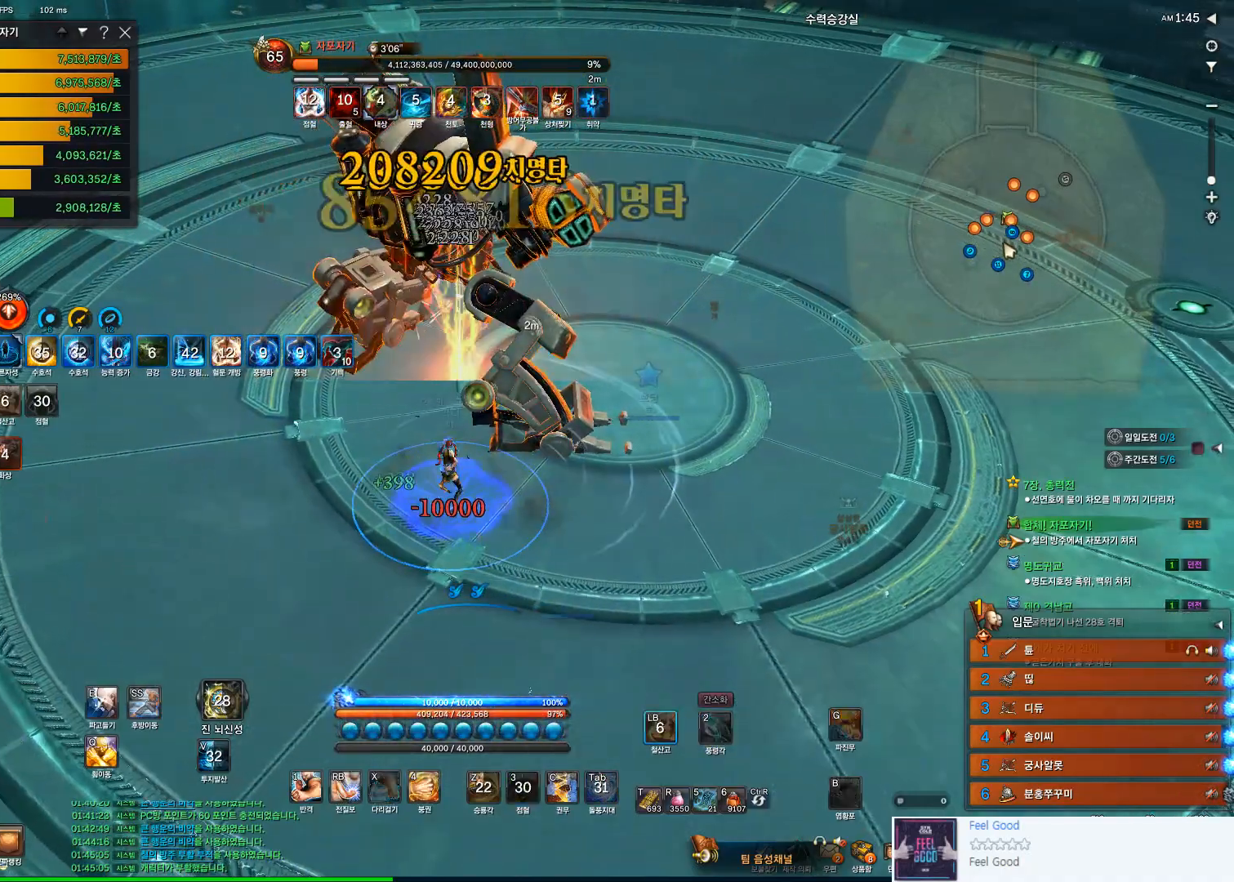
{"keys": ["2"], "mouse": [], "events": [[167, "mouse_left", "up"], [233, "4", "down"], [300, "4", "up"], [467, "2", "down"]]}
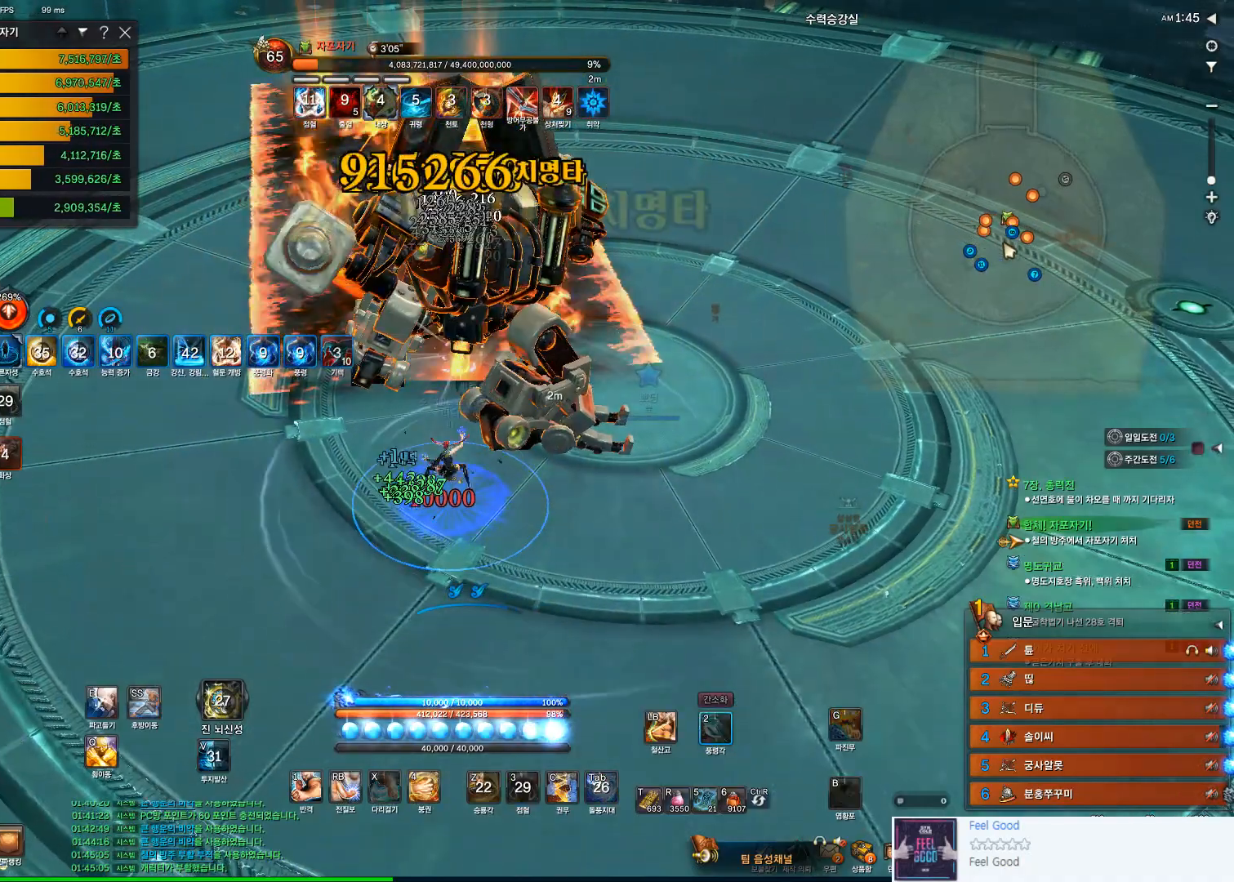
{"keys": ["f"], "mouse": [], "events": [[100, "2", "up"], [233, "f", "down"]]}
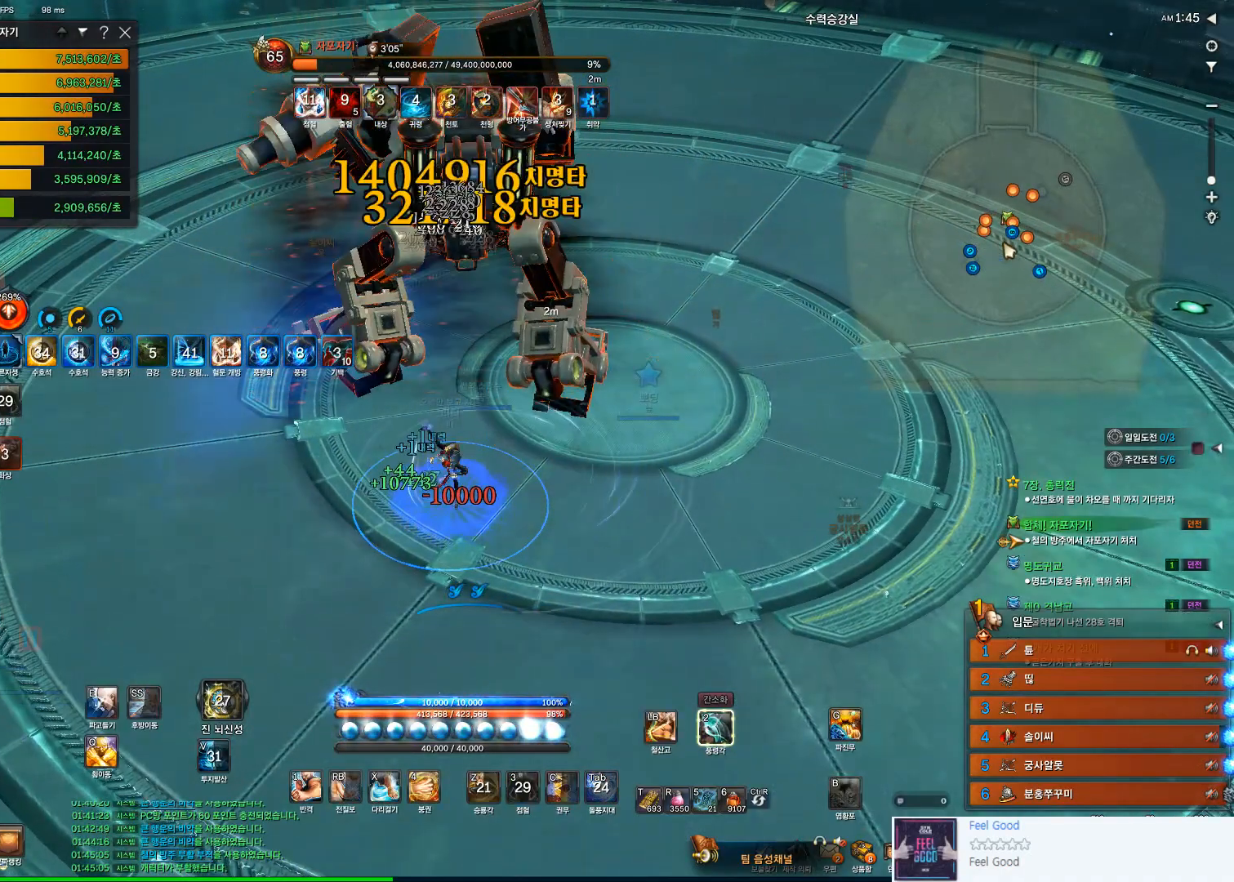
{"keys": [], "mouse": [], "events": [[67, "f", "up"], [200, "mouse_left", "down"], [333, "2", "down"], [400, "mouse_left", "up"], [433, "2", "up"]]}
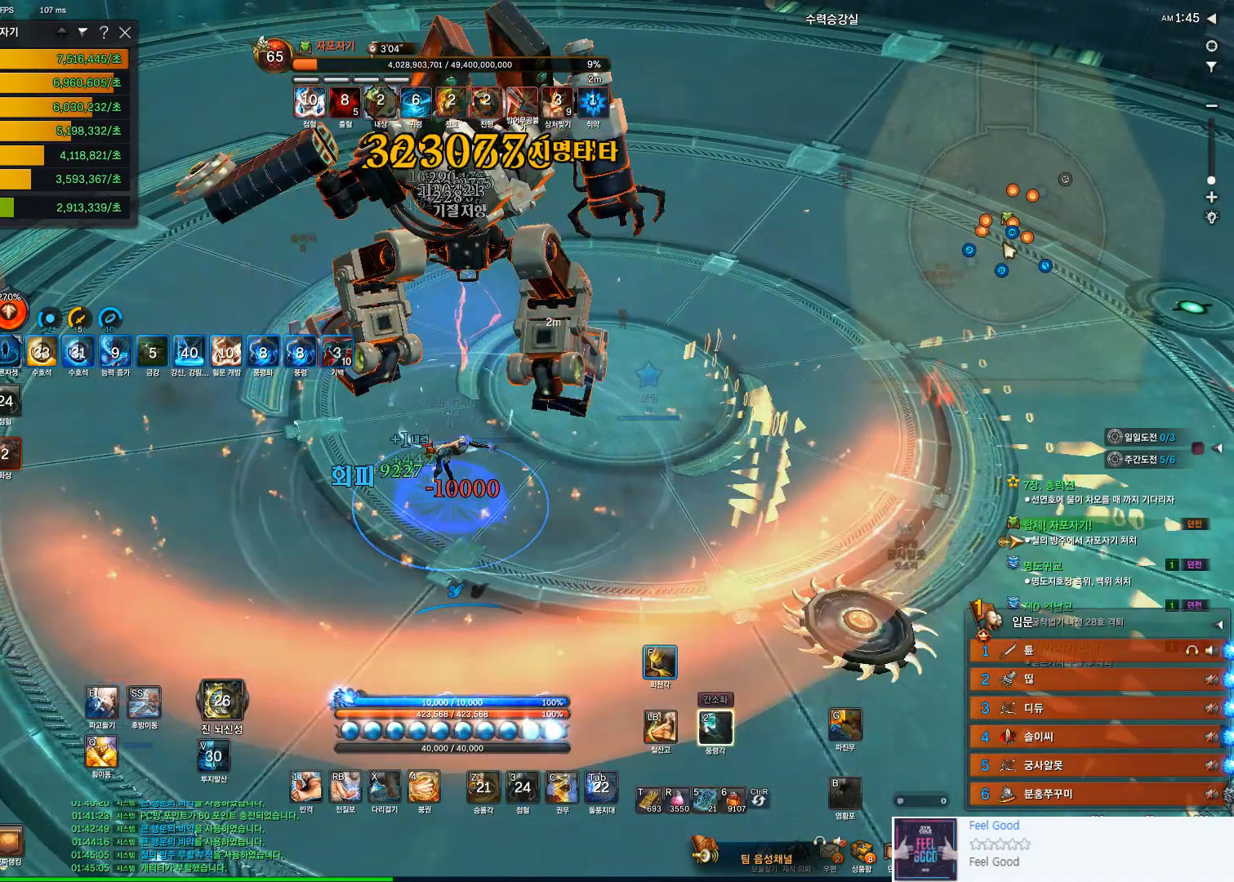
{"keys": [], "mouse": [], "events": [[67, "f", "down"], [433, "f", "up"]]}
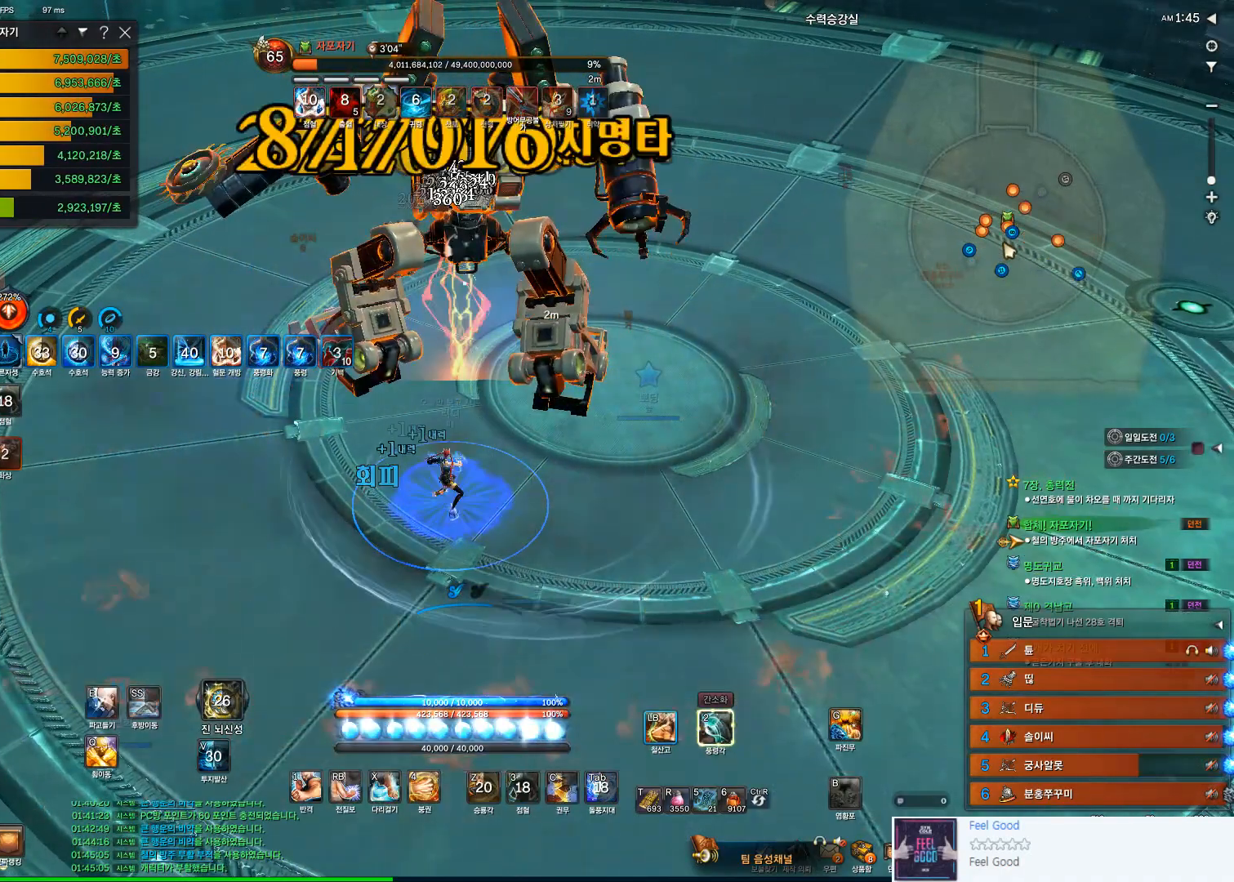
{"keys": ["f"], "mouse": [], "events": [[33, "mouse_left", "down"], [200, "2", "down"], [233, "mouse_left", "up"], [300, "2", "up"], [433, "f", "down"]]}
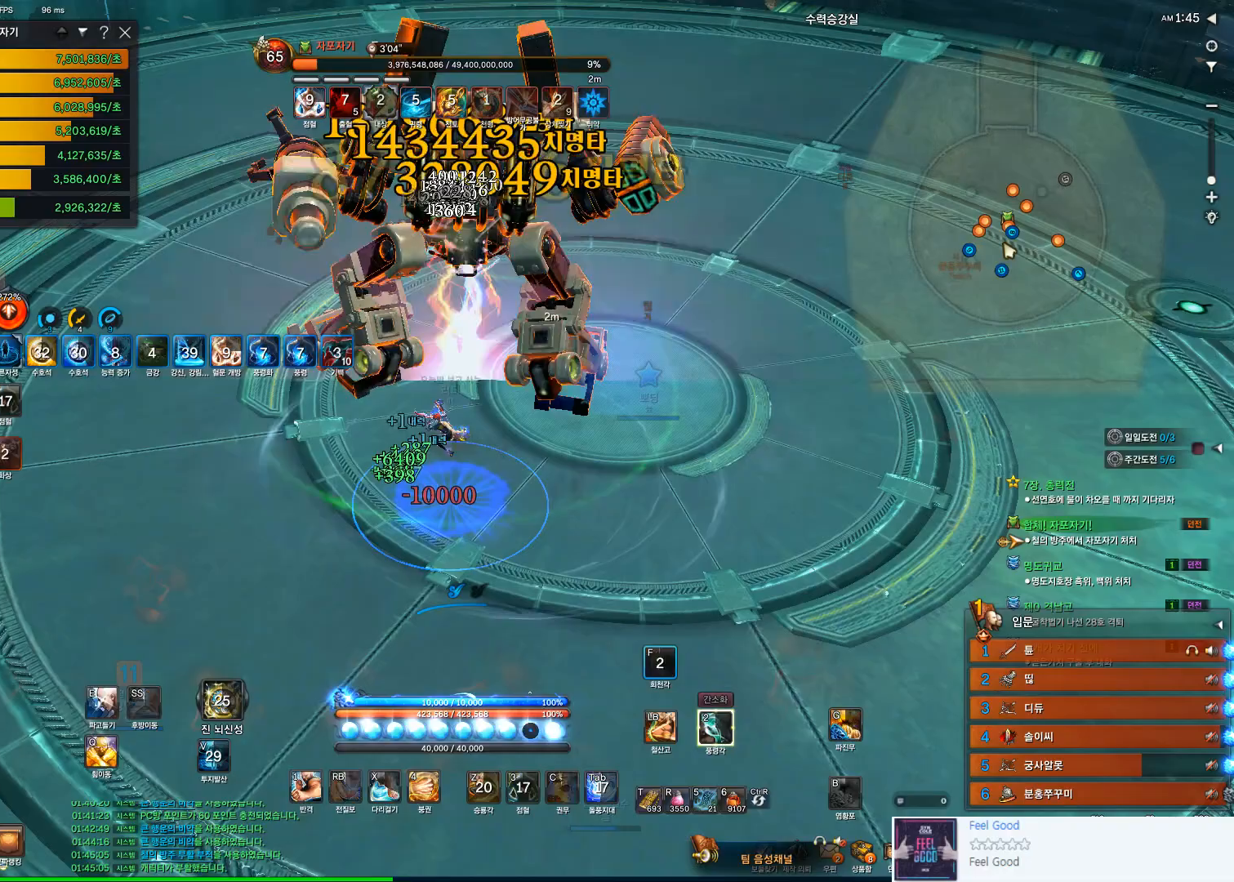
{"keys": [], "mouse": ["left"], "events": [[267, "f", "up"], [333, "mouse_left", "down"]]}
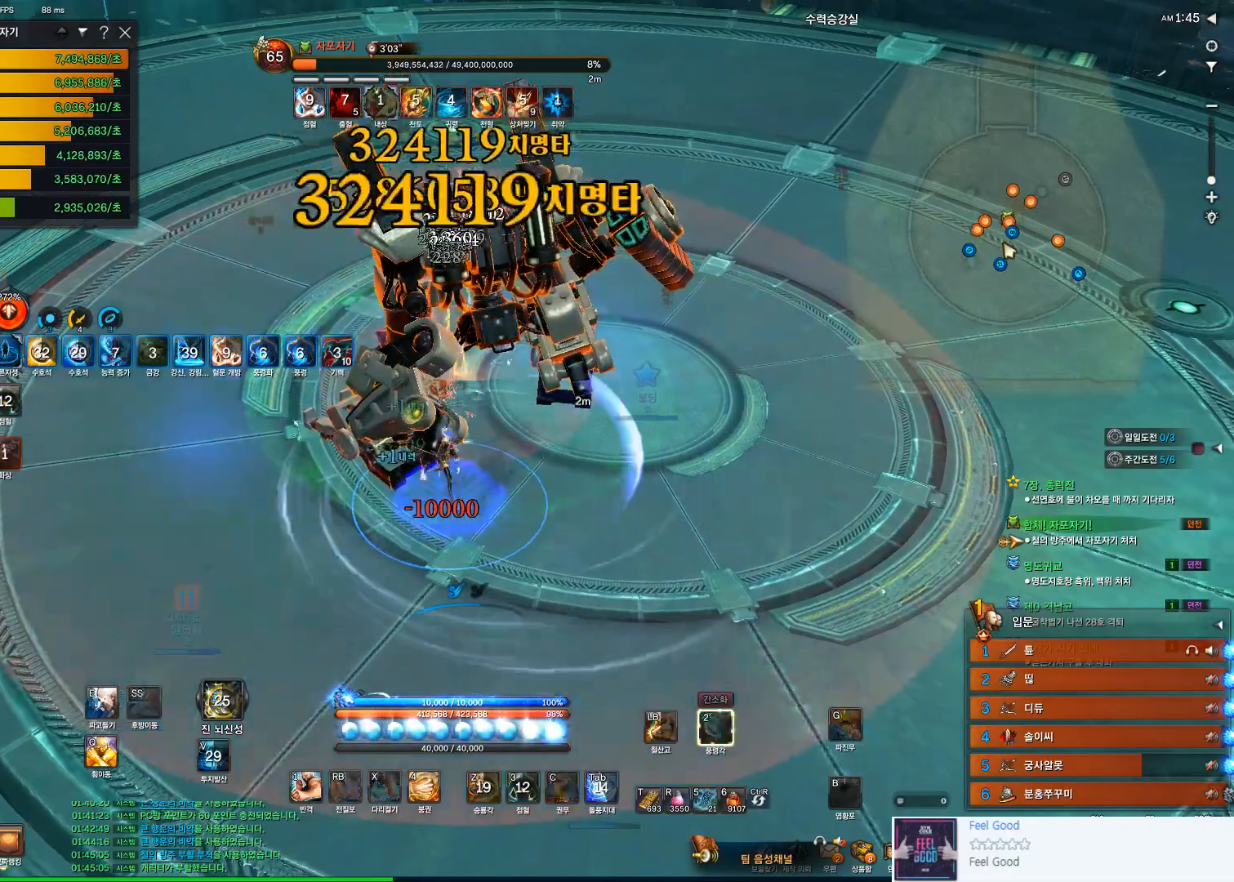
{"keys": ["f"], "mouse": [], "events": [[67, "2", "down"], [67, "mouse_left", "up"], [133, "2", "up"], [333, "f", "down"]]}
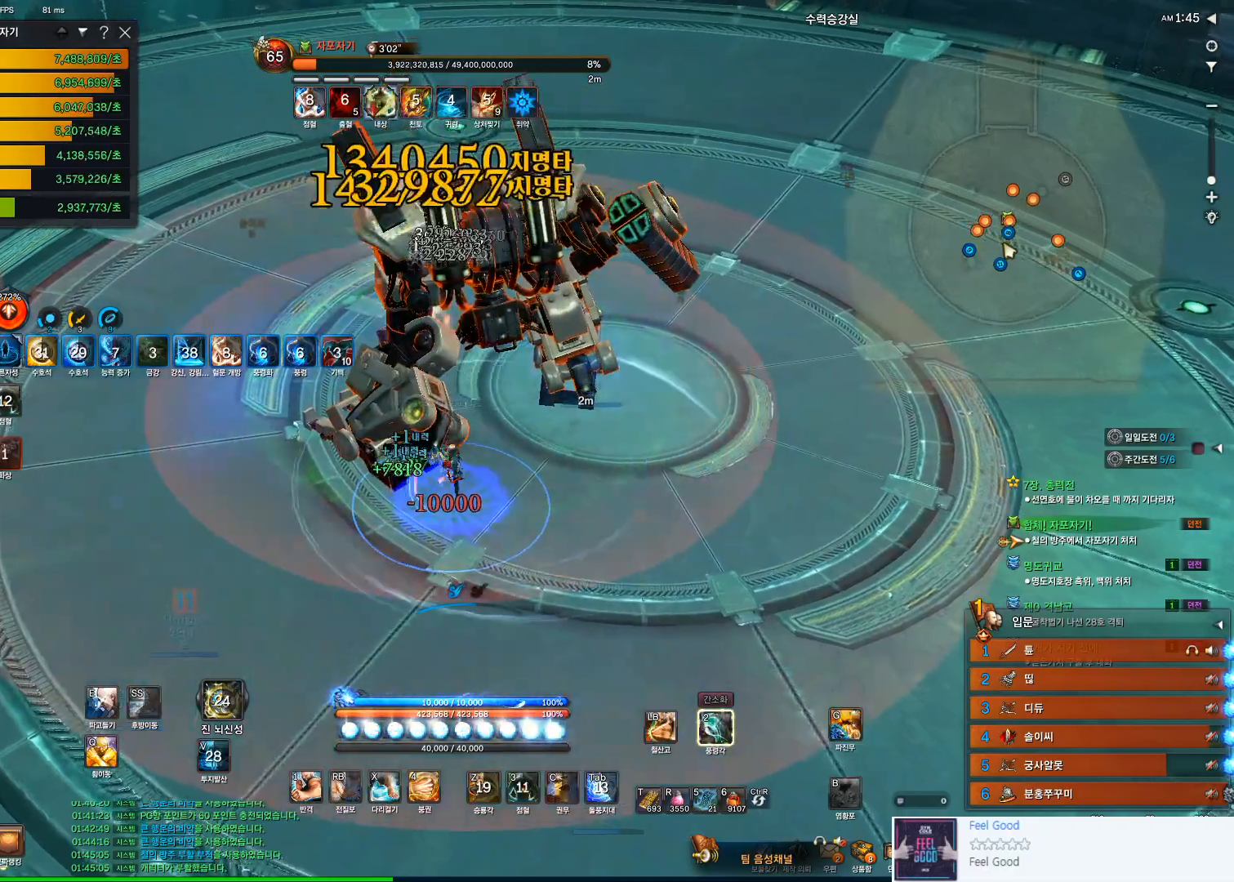
{"keys": ["c"], "mouse": [], "events": [[100, "f", "up"], [233, "mouse_left", "down"], [367, "c", "down"], [433, "mouse_left", "up"]]}
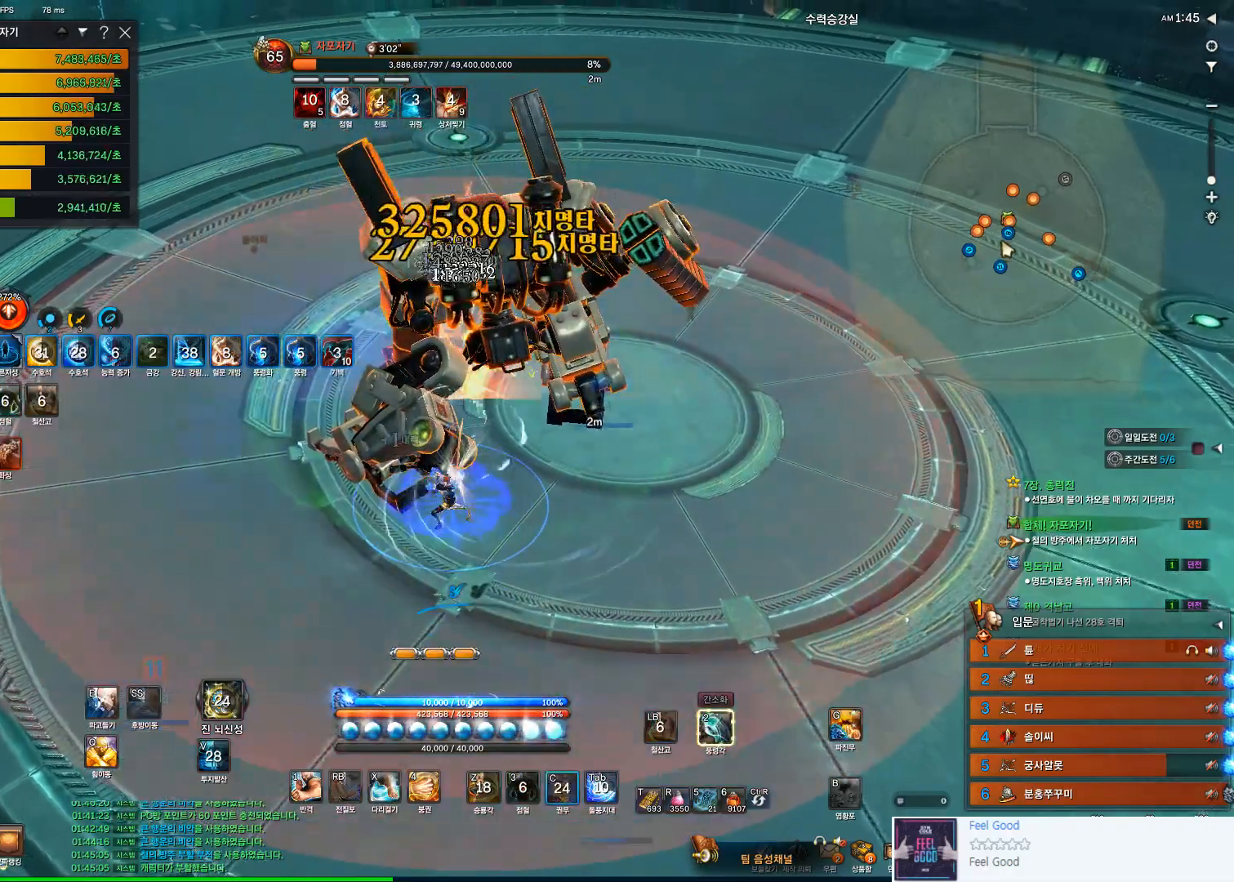
{"keys": [], "mouse": [], "events": [[233, "c", "up"]]}
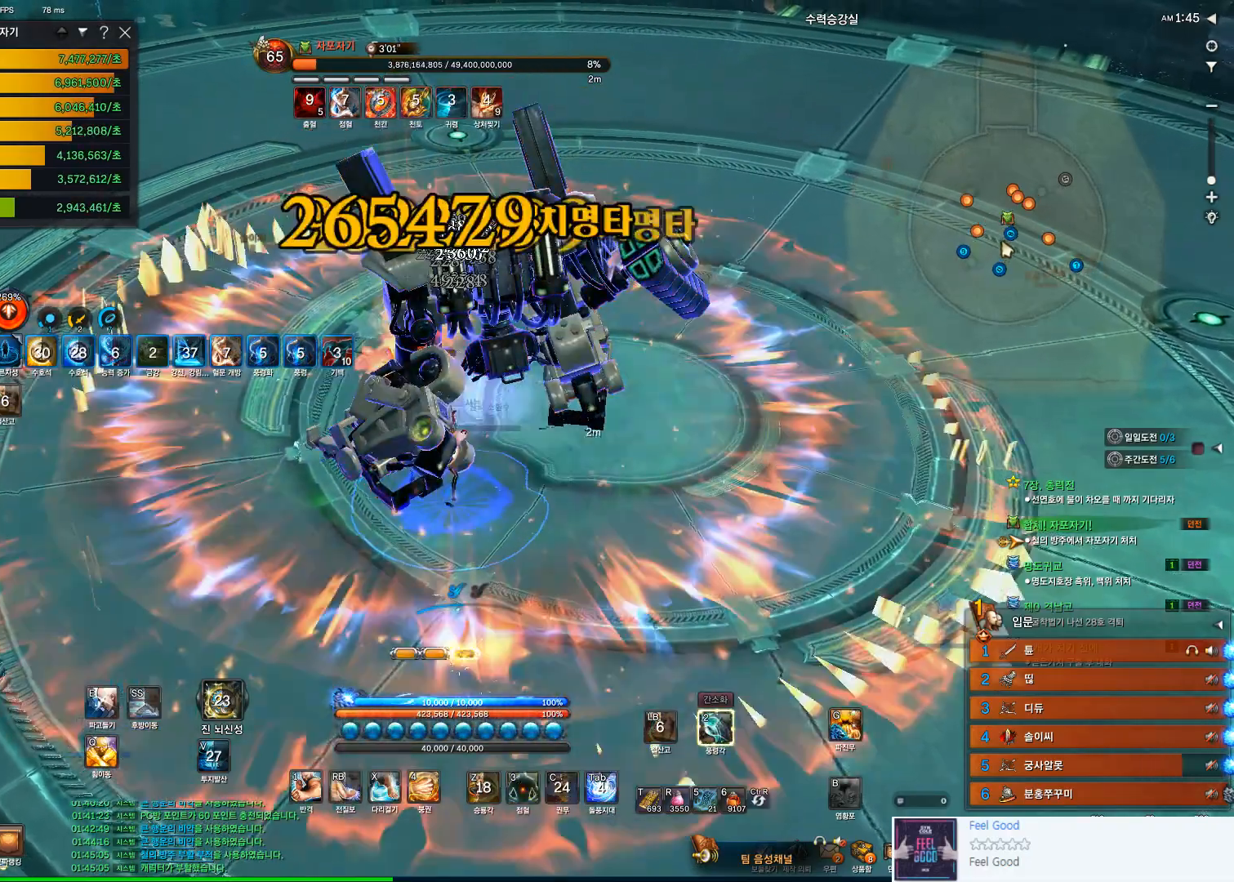
{"keys": ["f", "s"], "mouse": [], "events": [[167, "2", "down"], [267, "2", "up"], [400, "s", "down"], [467, "f", "down"]]}
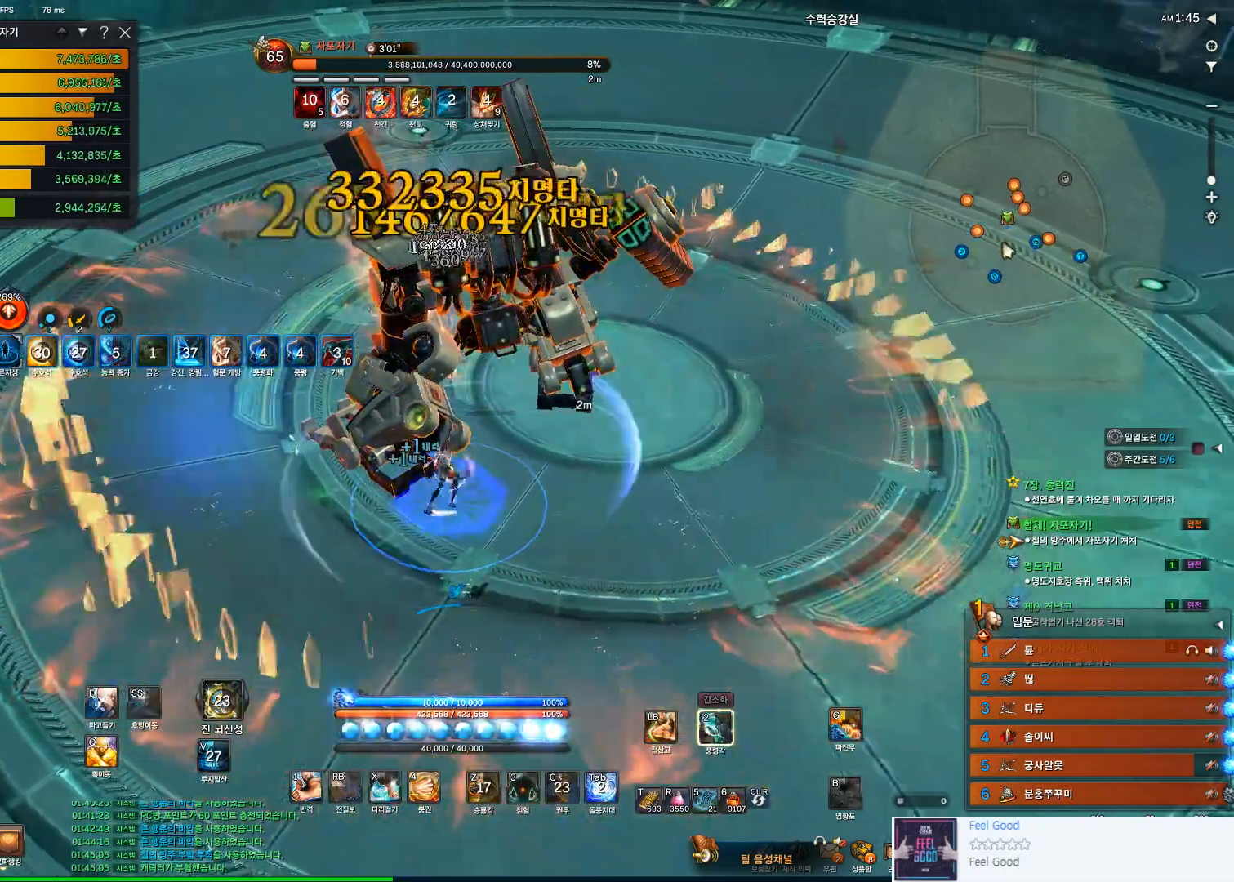
{"keys": ["2"], "mouse": [], "events": [[100, "s", "up"], [200, "f", "up"], [333, "mouse_left", "down"], [467, "2", "down"], [500, "mouse_left", "up"]]}
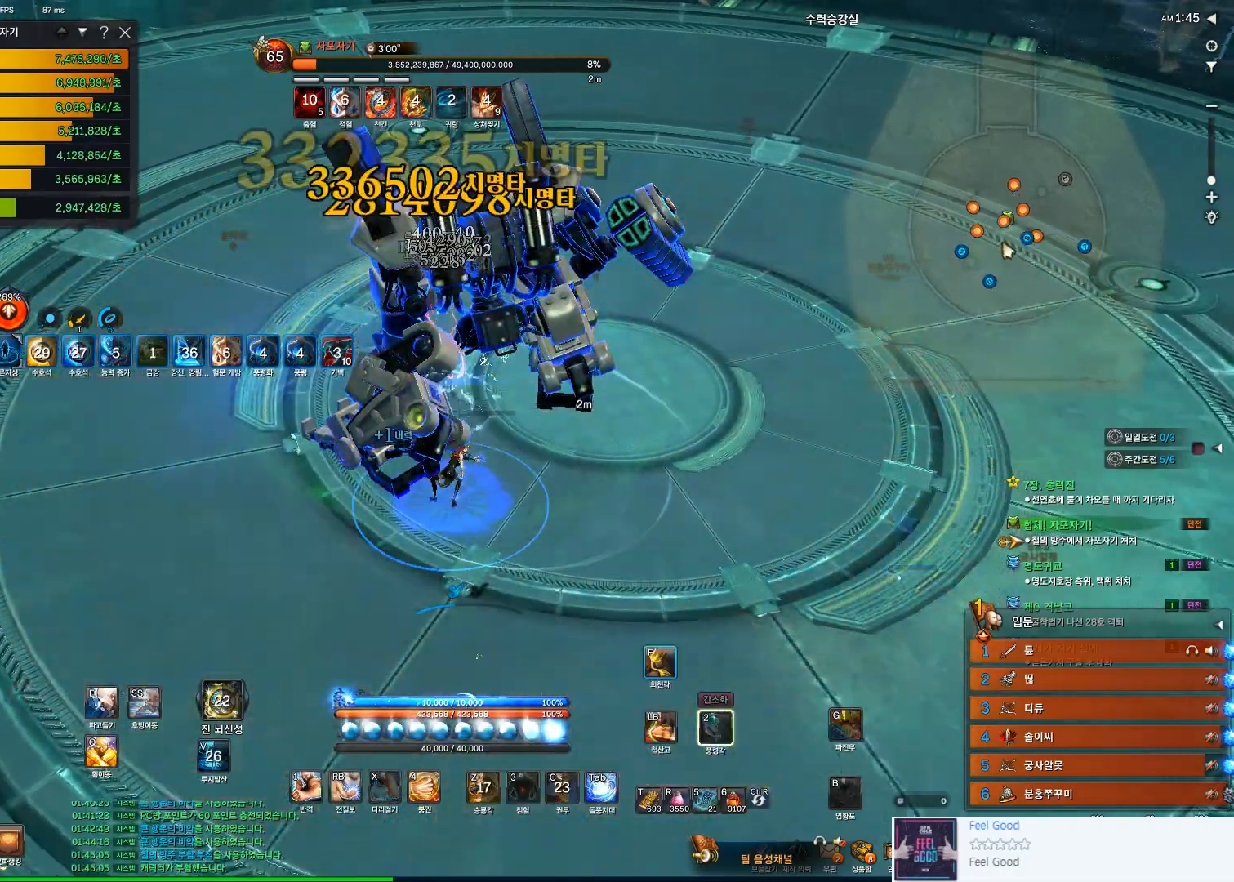
{"keys": [], "mouse": [], "events": [[67, "2", "up"], [167, "f", "down"], [467, "f", "up"]]}
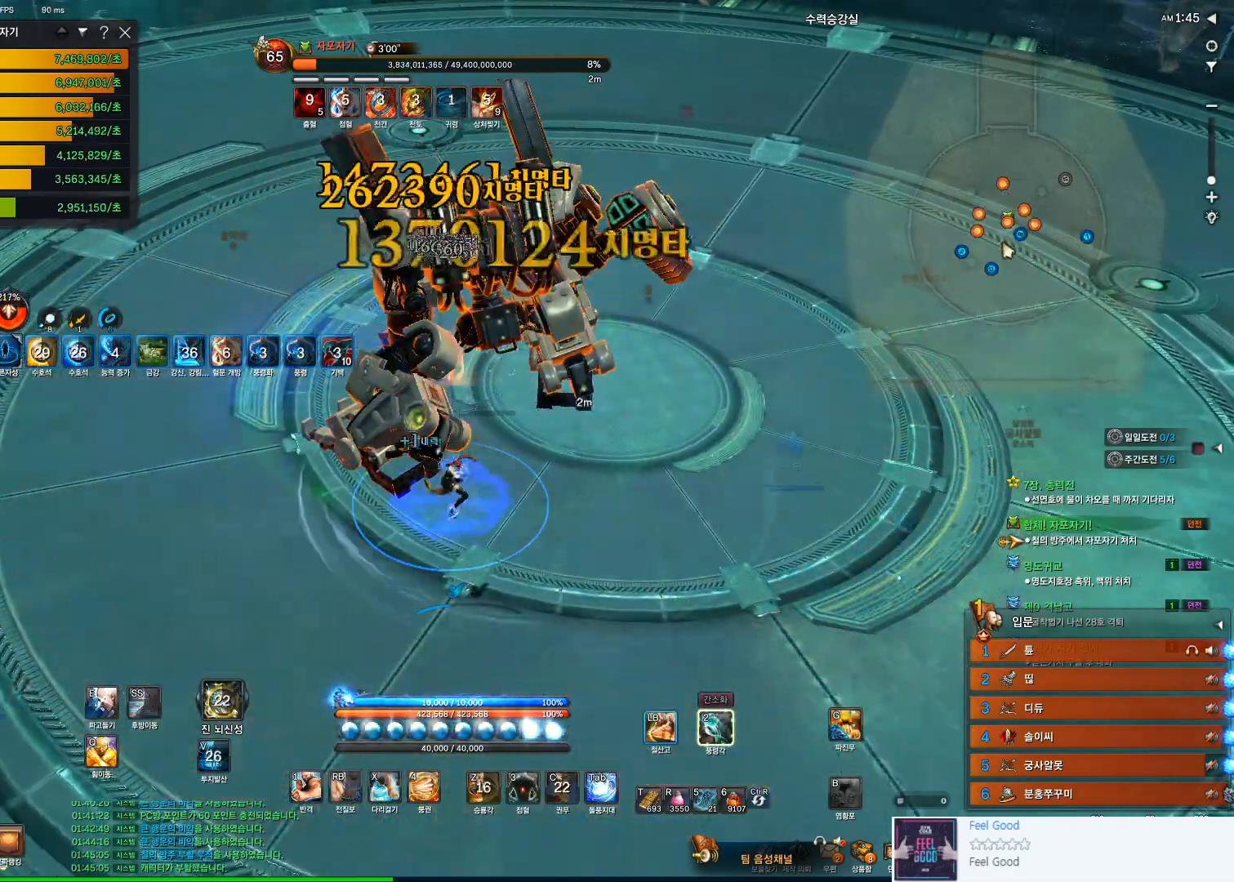
{"keys": ["f"], "mouse": [], "events": [[133, "mouse_left", "down"], [333, "2", "down"], [367, "mouse_left", "up"], [400, "2", "up"], [500, "f", "down"]]}
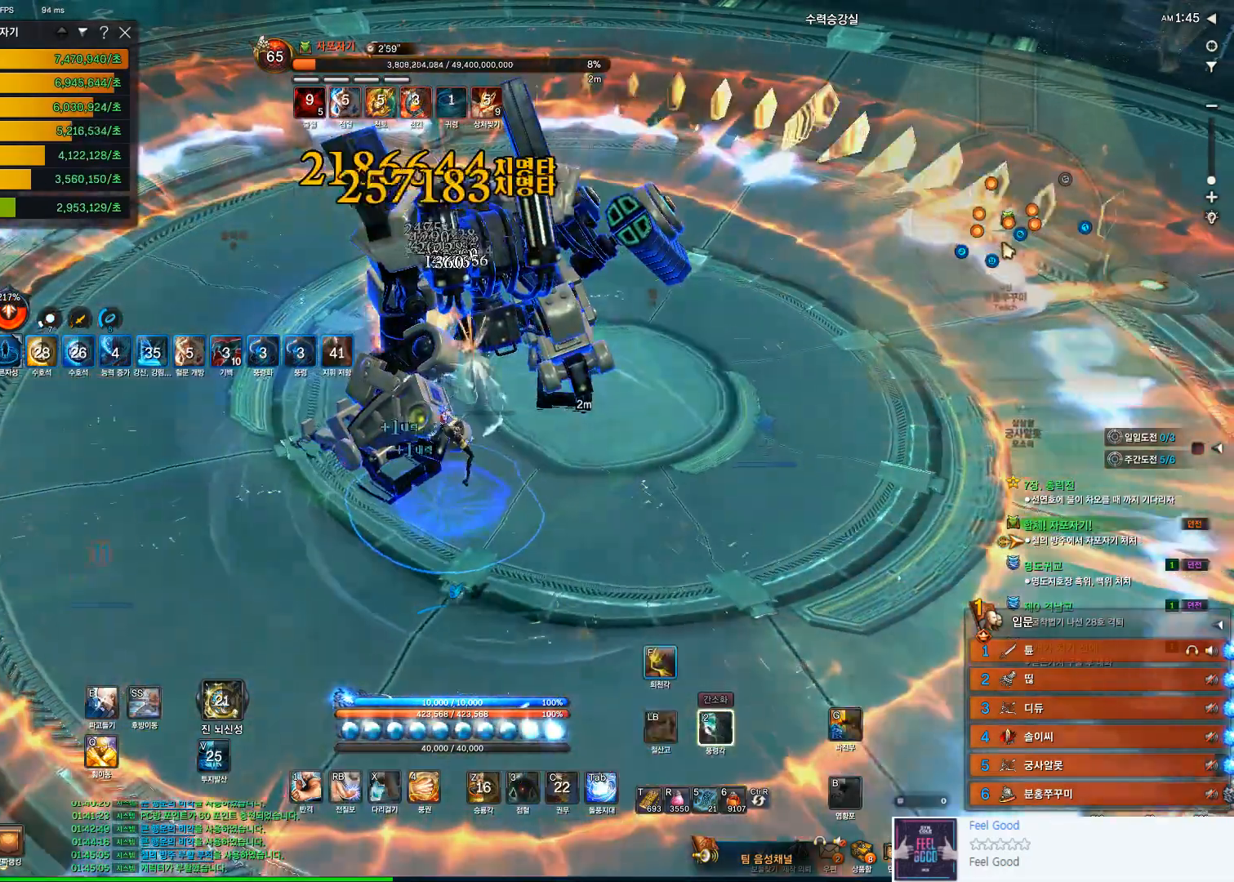
{"keys": [], "mouse": ["left"], "events": [[333, "f", "up"], [467, "mouse_left", "down"]]}
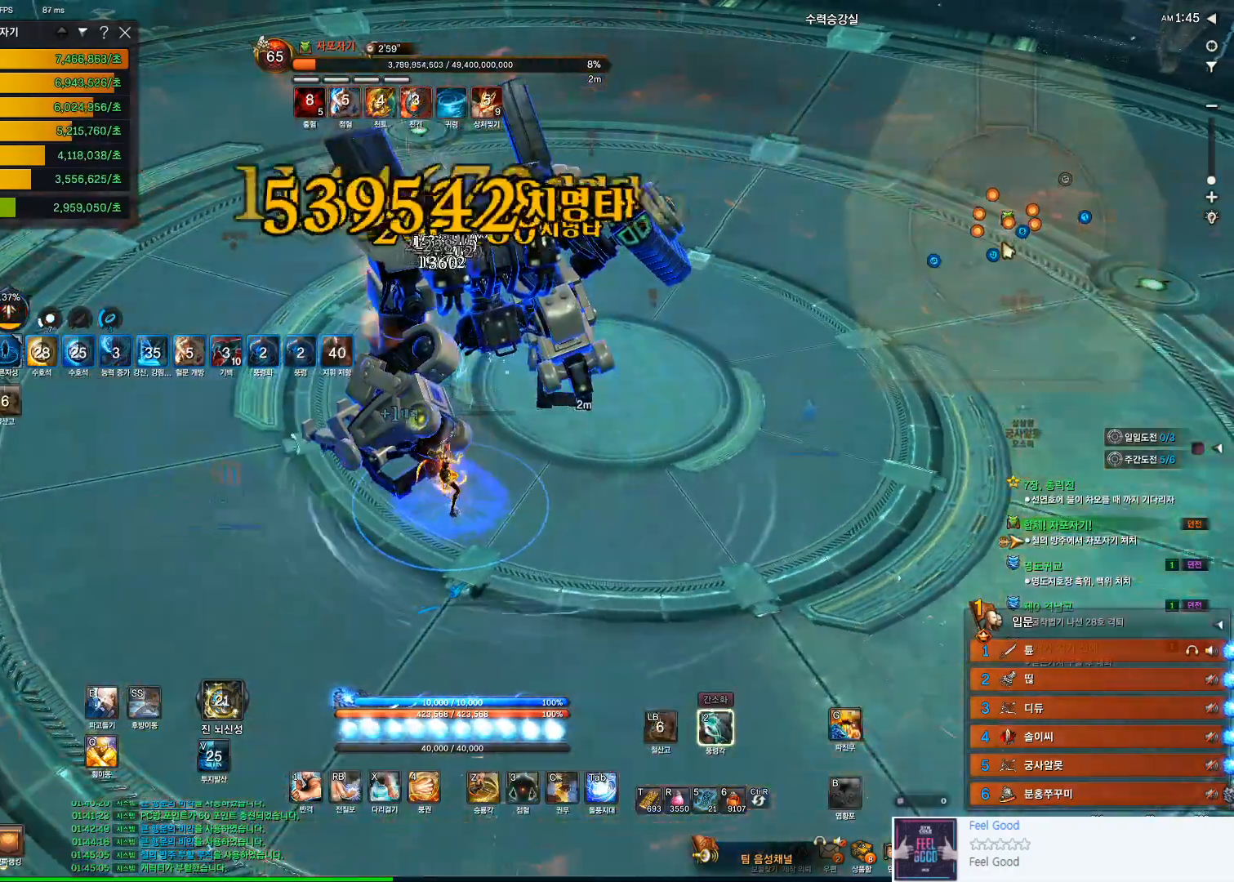
{"keys": [], "mouse": [], "events": [[167, "mouse_left", "up"], [200, "1", "down"], [300, "1", "up"]]}
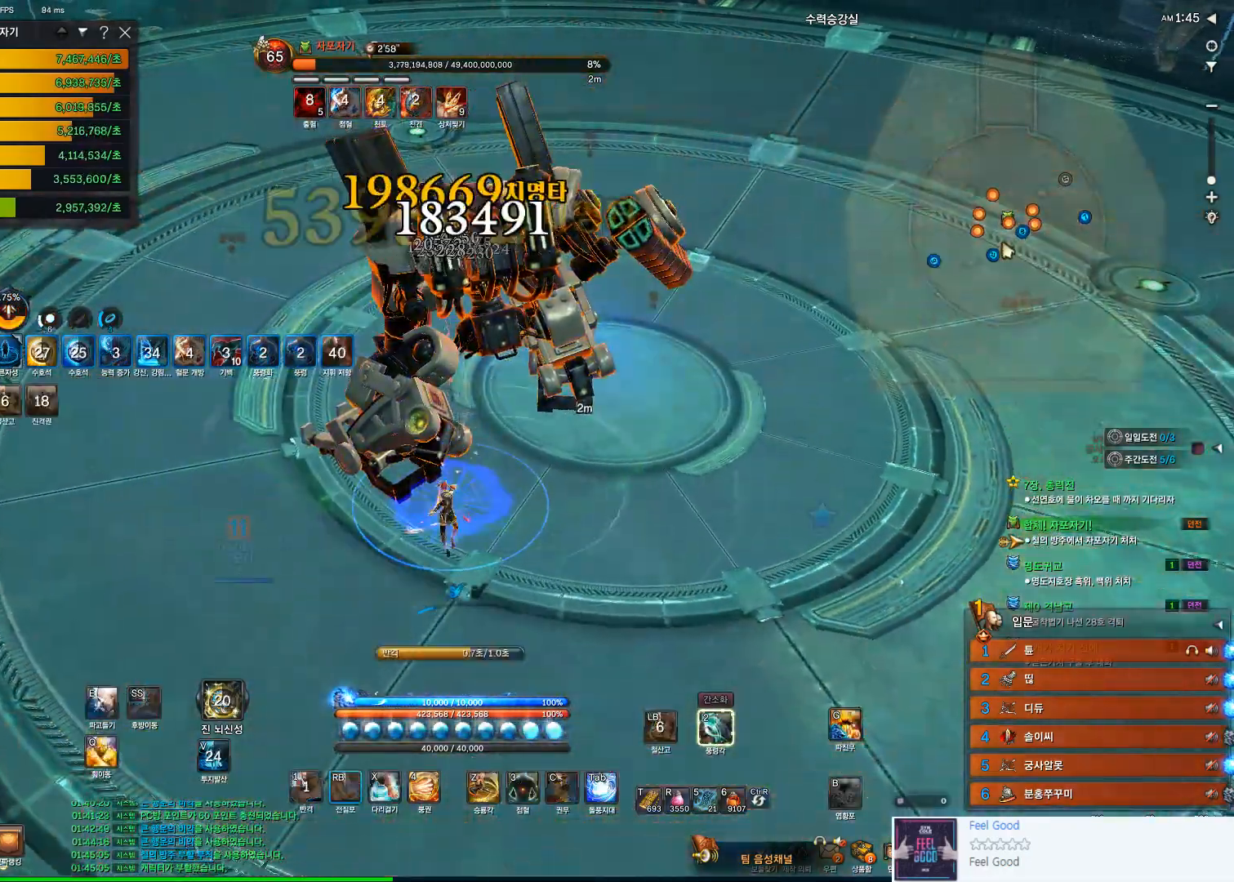
{"keys": [], "mouse": [], "events": [[67, "mouse_right", "down"], [267, "mouse_right", "up"]]}
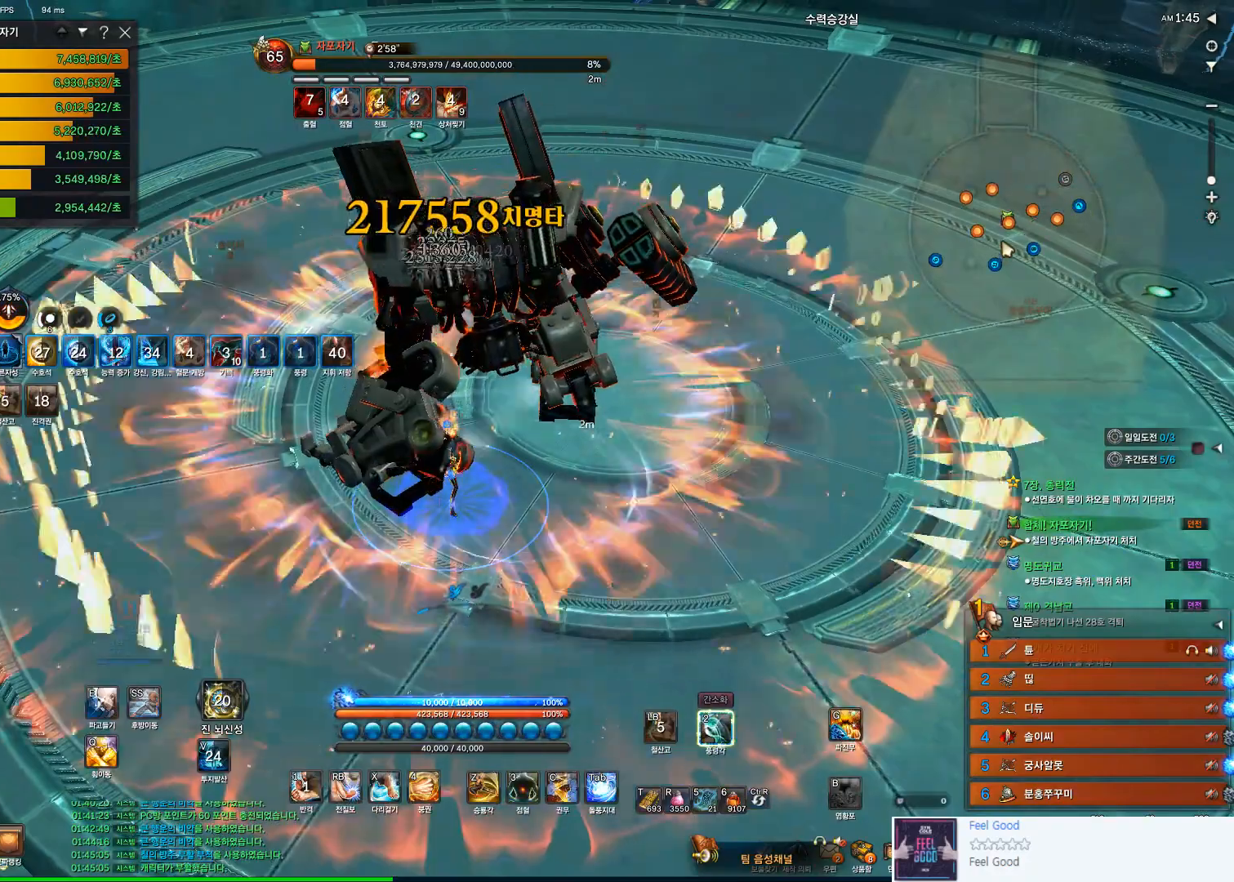
{"keys": ["f"], "mouse": [], "events": [[133, "2", "down"], [233, "2", "up"], [367, "s", "down"], [433, "f", "down"], [467, "s", "up"]]}
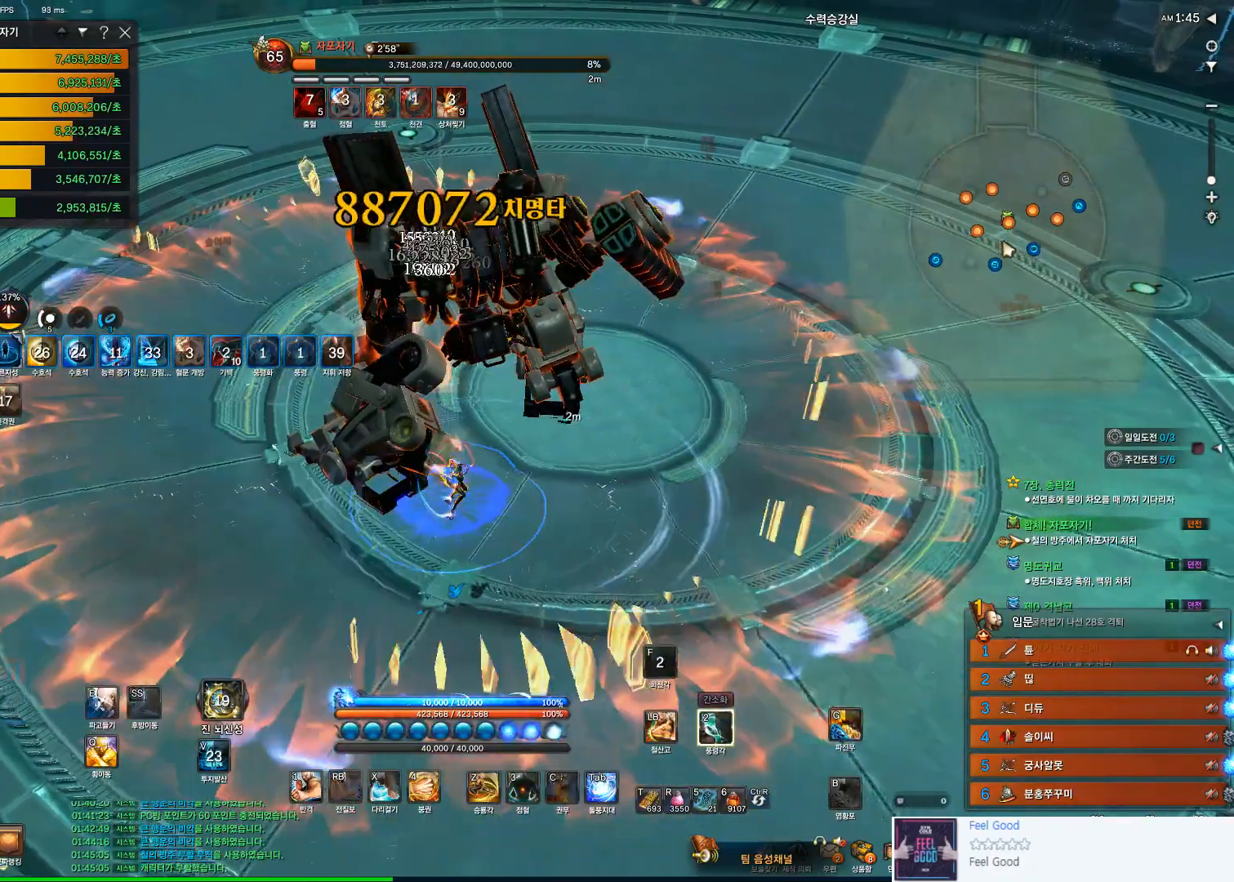
{"keys": ["tab"], "mouse": [], "events": [[33, "f", "up"], [100, "d", "down"], [200, "d", "up"], [467, "tab", "down"]]}
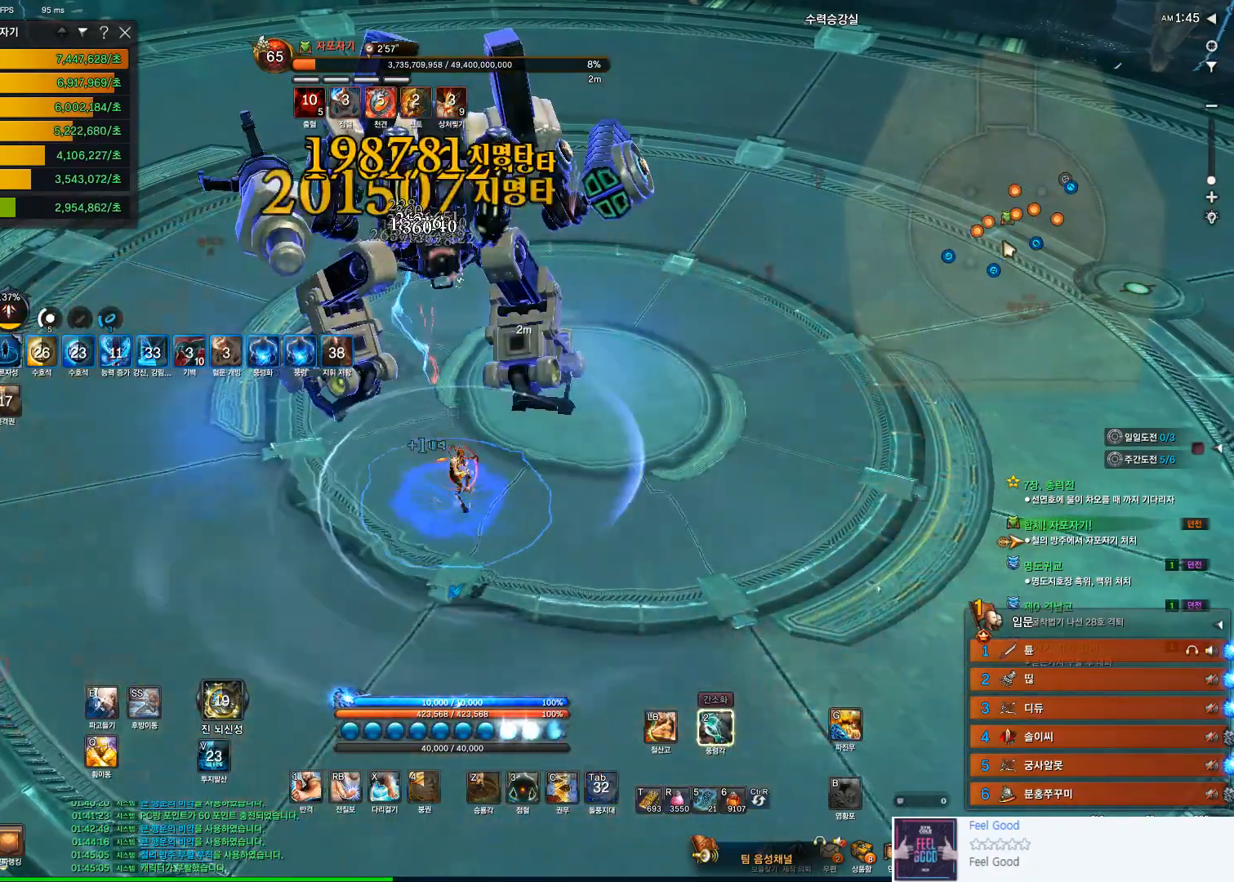
{"keys": [], "mouse": [], "events": [[133, "tab", "up"], [367, "3", "down"], [500, "3", "up"]]}
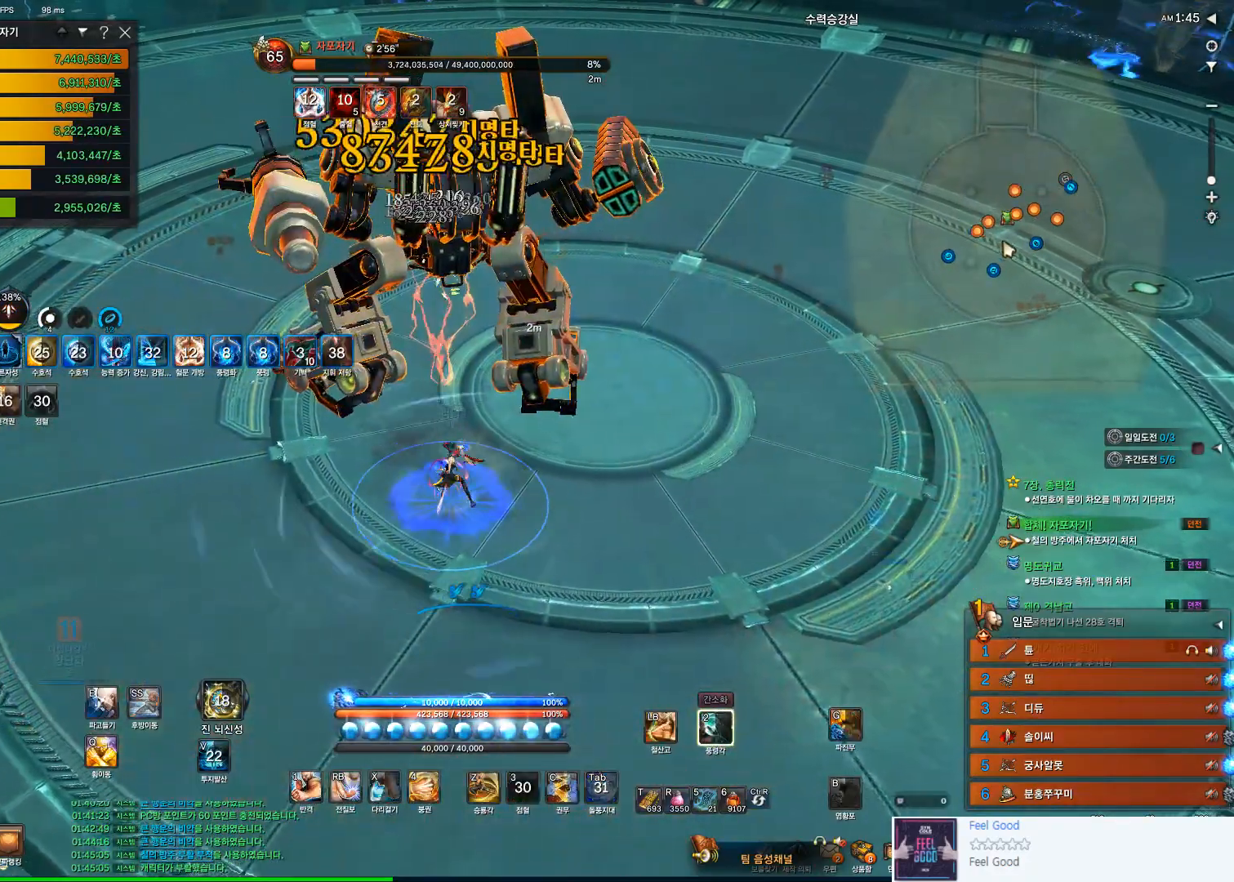
{"keys": [], "mouse": ["left"], "events": [[133, "a", "down"], [200, "s", "down"], [233, "a", "up"], [300, "s", "up"], [367, "mouse_left", "down"]]}
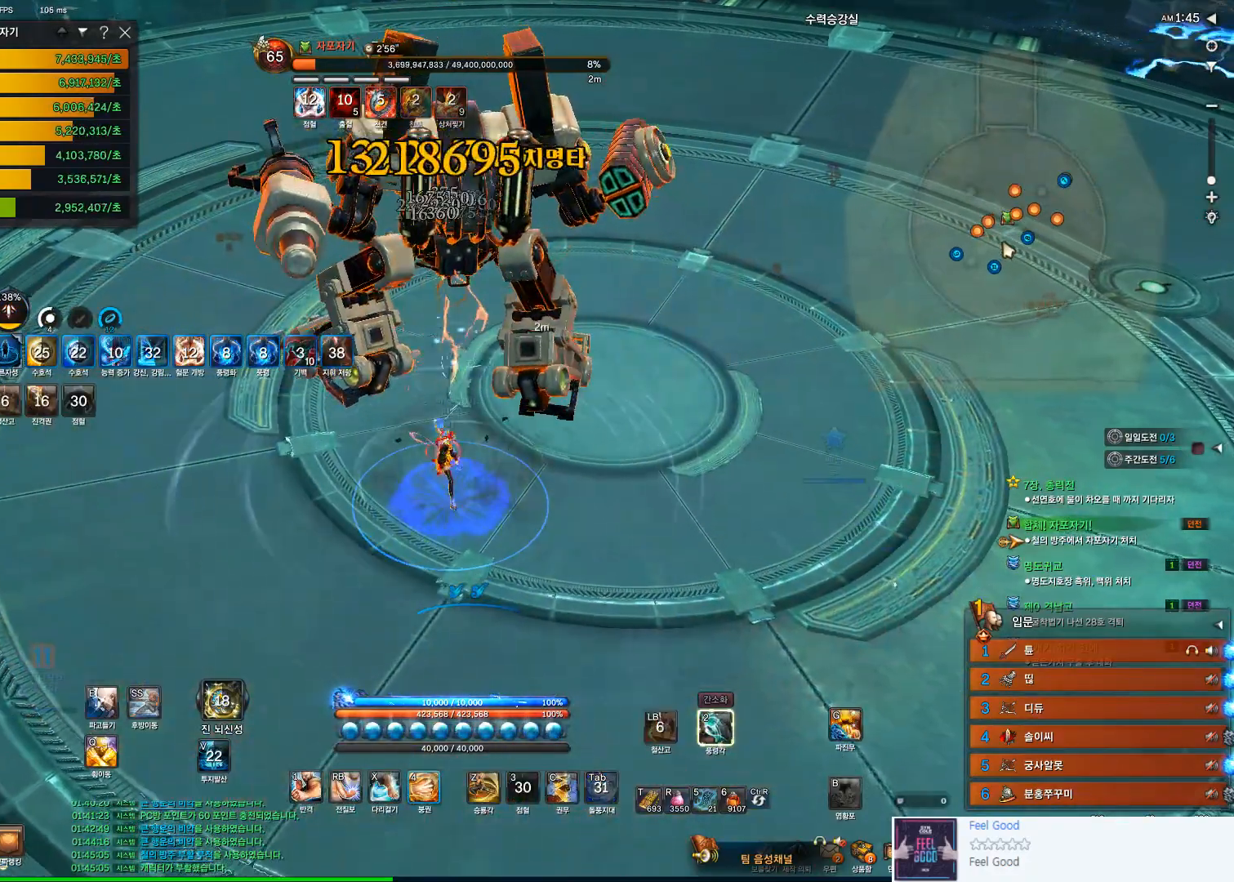
{"keys": ["2"], "mouse": [], "events": [[33, "mouse_left", "up"], [100, "4", "down"], [200, "4", "up"], [433, "2", "down"]]}
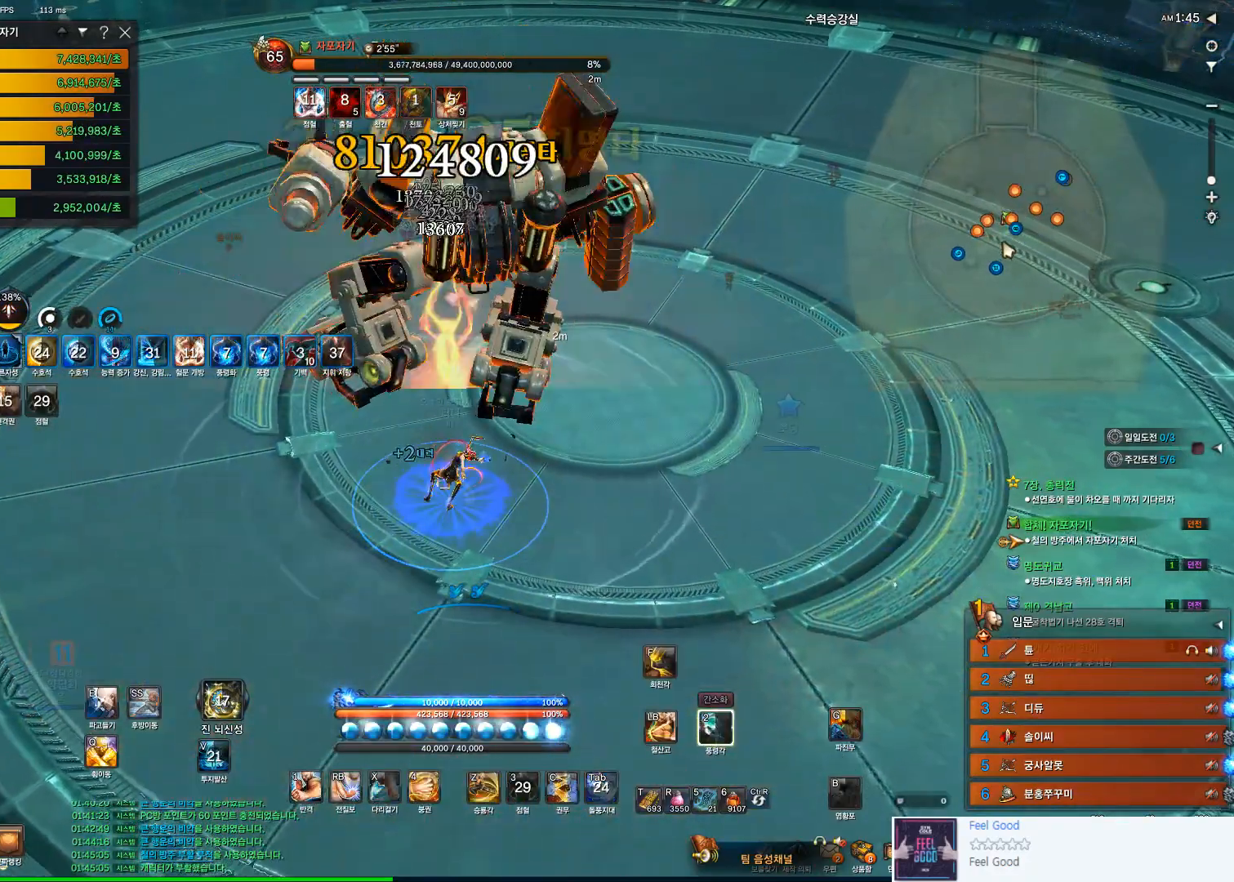
{"keys": [], "mouse": [], "events": [[33, "2", "up"], [233, "f", "down"], [467, "f", "up"]]}